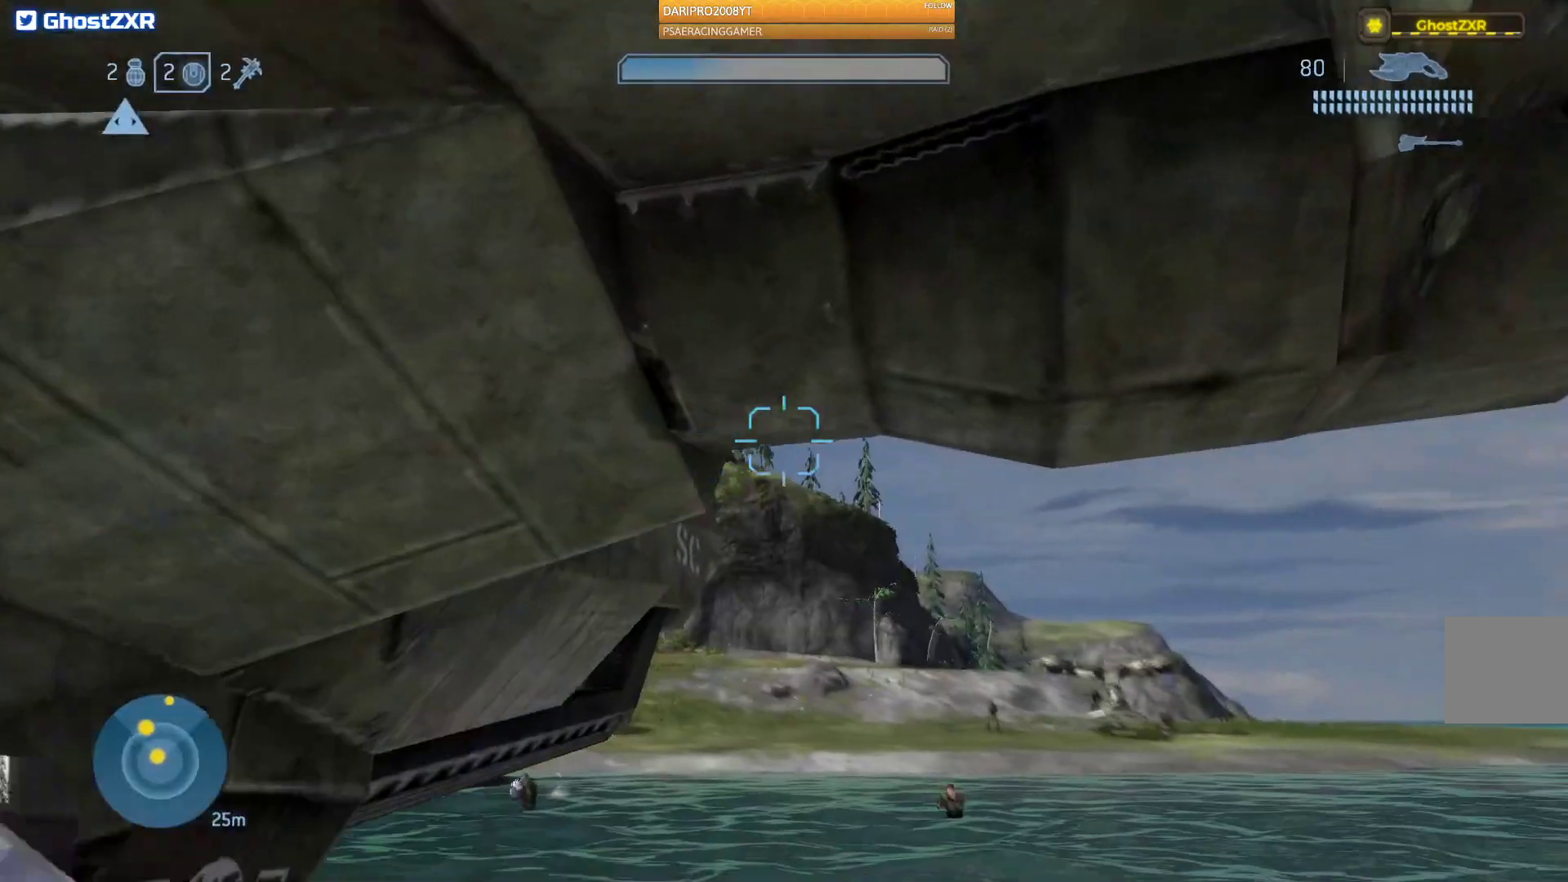
Gameplay with a controller (Xbox layout); each line is a JSON object with the inputs held at the frame after it. "events" lists button and stick changes between this image and that frame as [ms after this image, input, new state], when the widget could be followed in between.
{"buttons": [], "left_stick": "down", "right_stick": "down-left", "events": [[17, "R1", "up"], [33, "left_stick", "down-left"], [117, "right_stick", "center"], [200, "left_stick", "down"], [300, "right_stick", "down-left"]]}
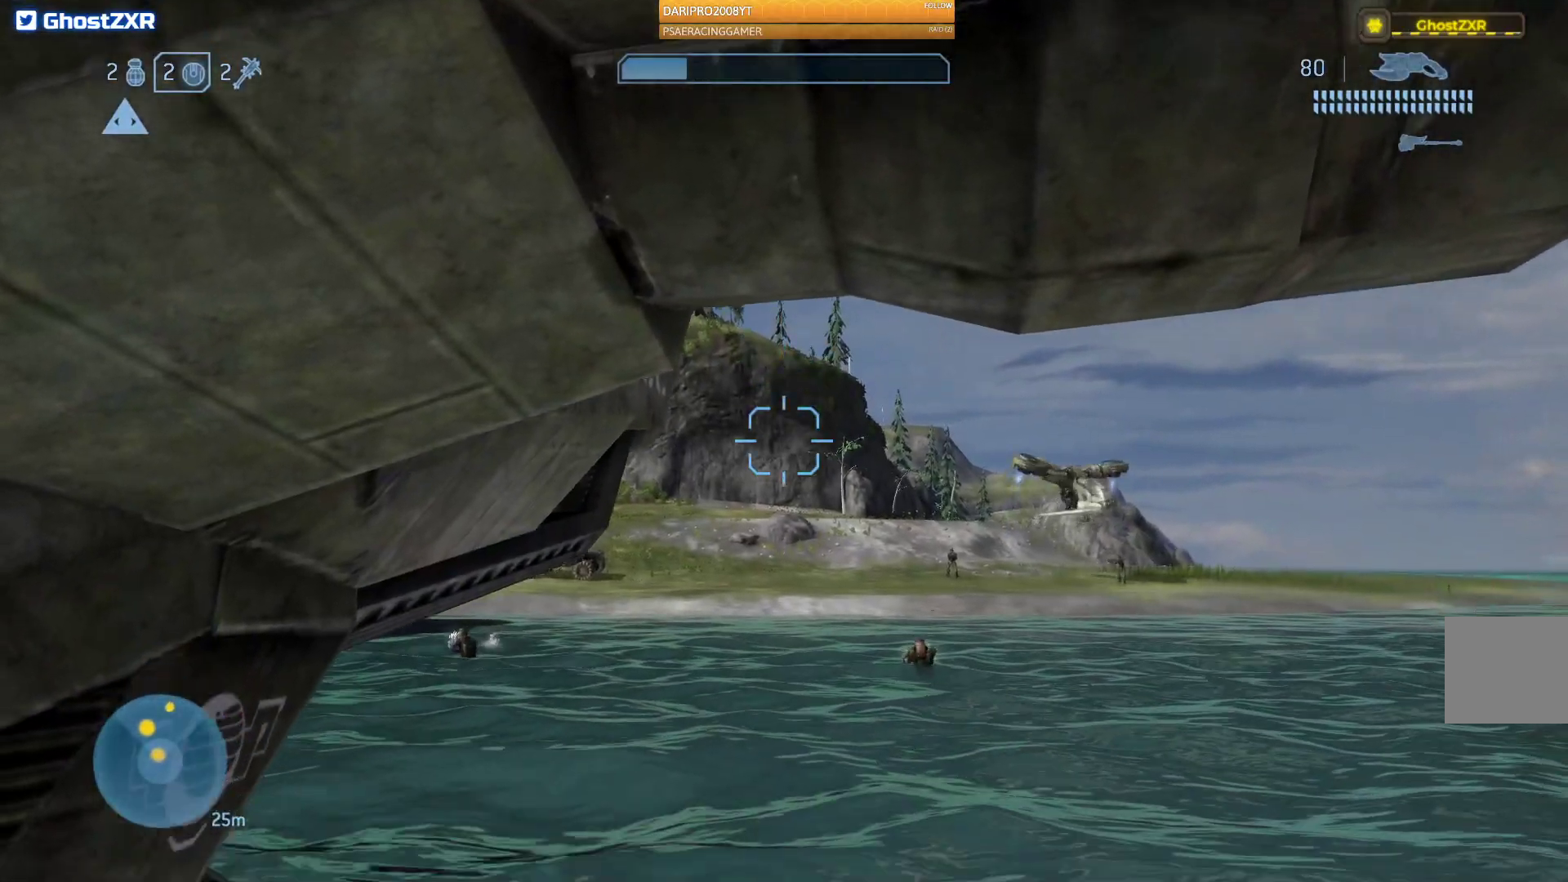
{"buttons": [], "left_stick": "center", "right_stick": "left", "events": [[150, "left_stick", "center"], [400, "right_stick", "left"]]}
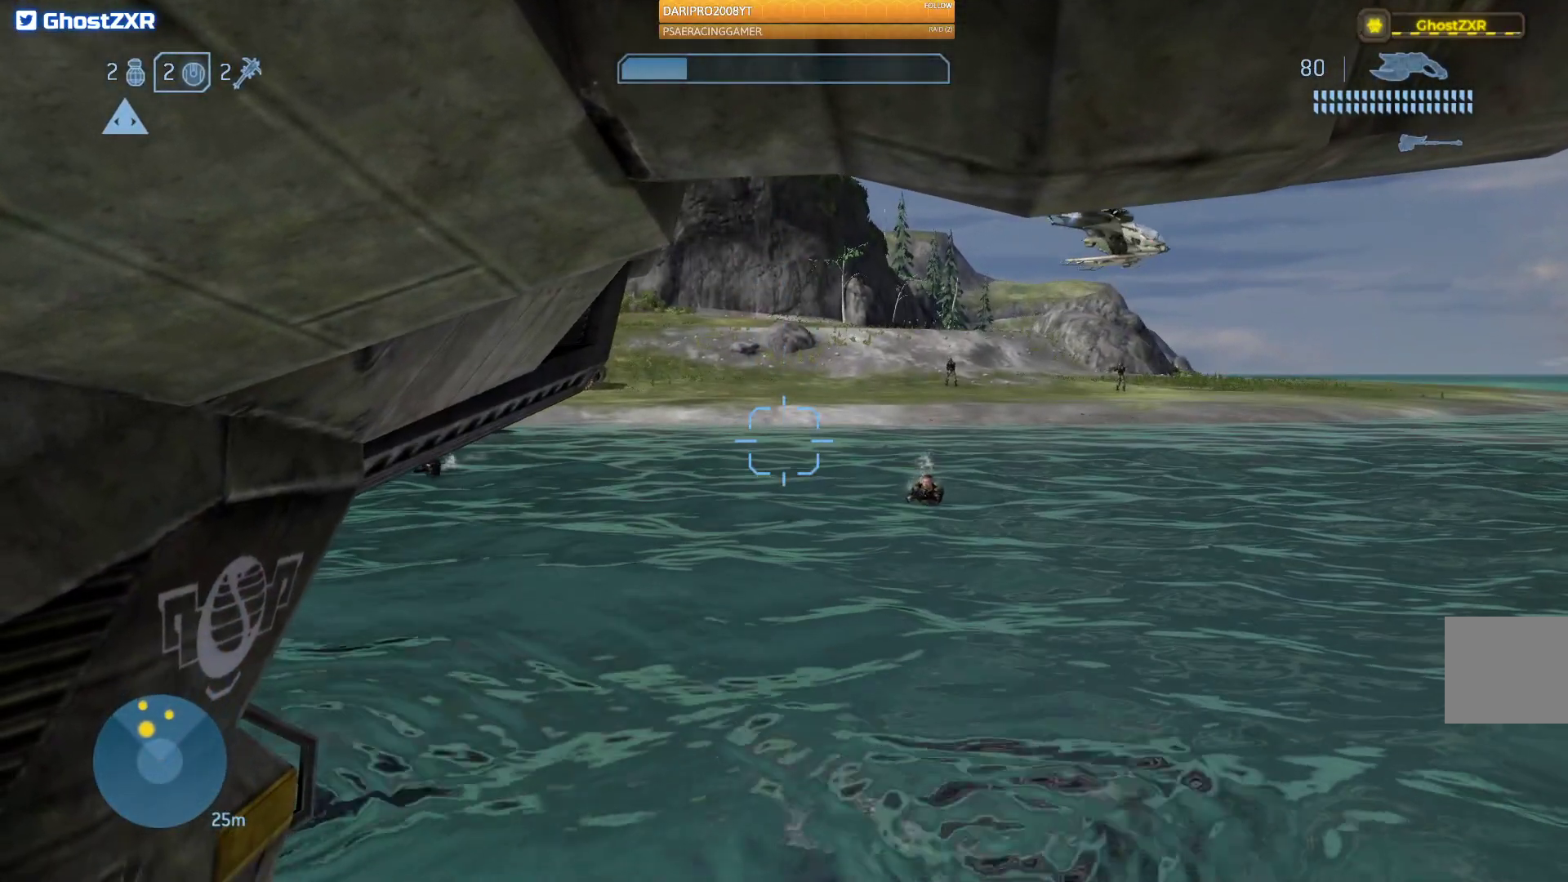
{"buttons": ["R1"], "left_stick": "center", "right_stick": "center", "events": [[100, "right_stick", "center"], [117, "R1", "down"]]}
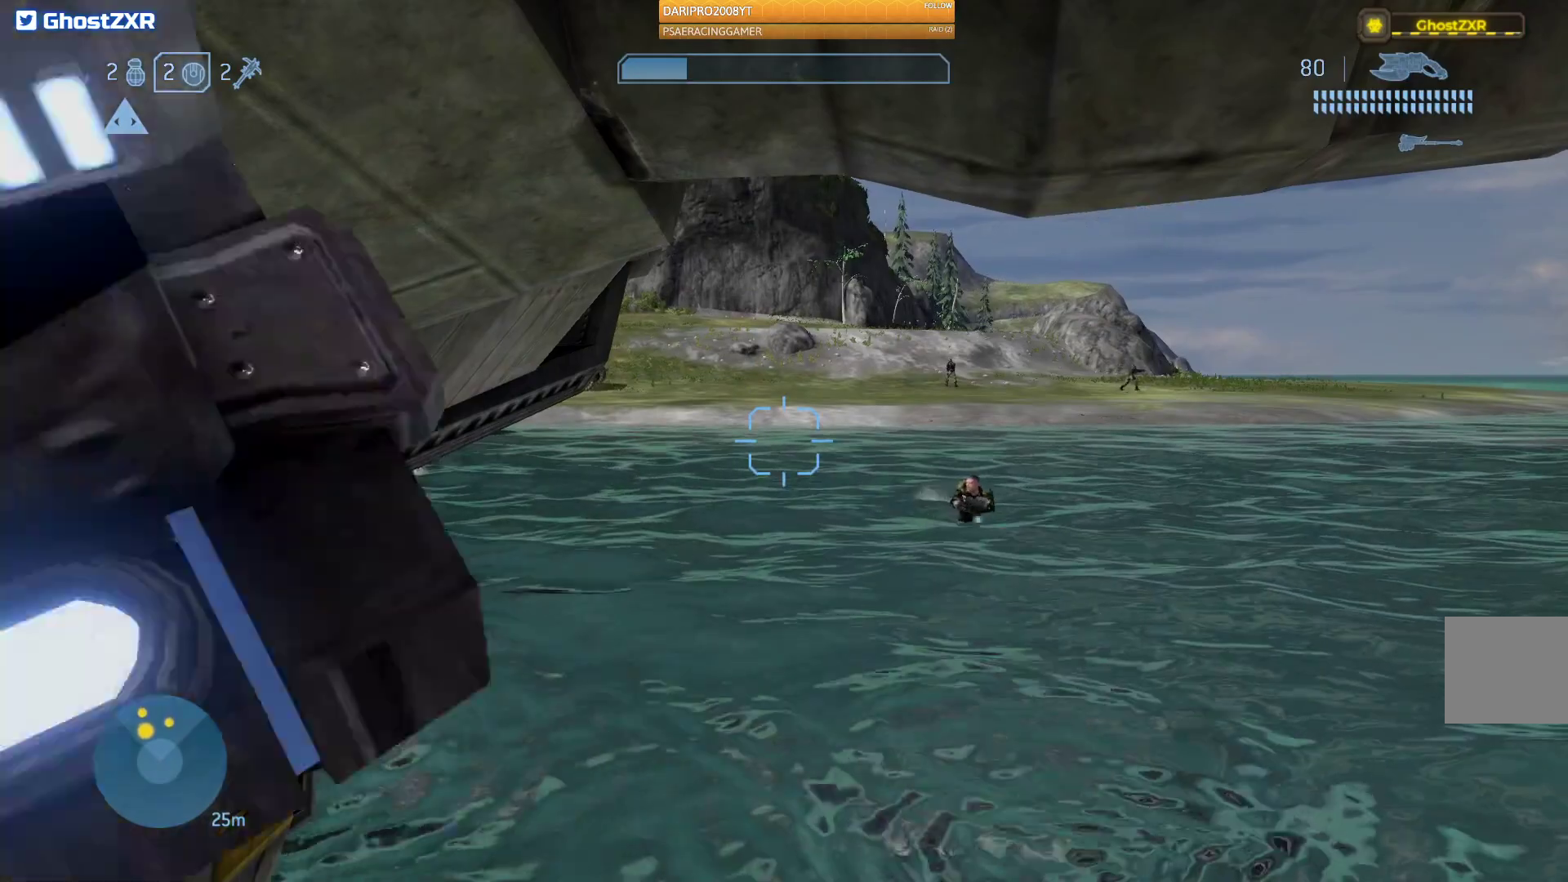
{"buttons": [], "left_stick": "down-right", "right_stick": "left", "events": [[17, "right_stick", "up-left"], [150, "left_stick", "down-right"], [150, "right_stick", "left"], [217, "R1", "up"]]}
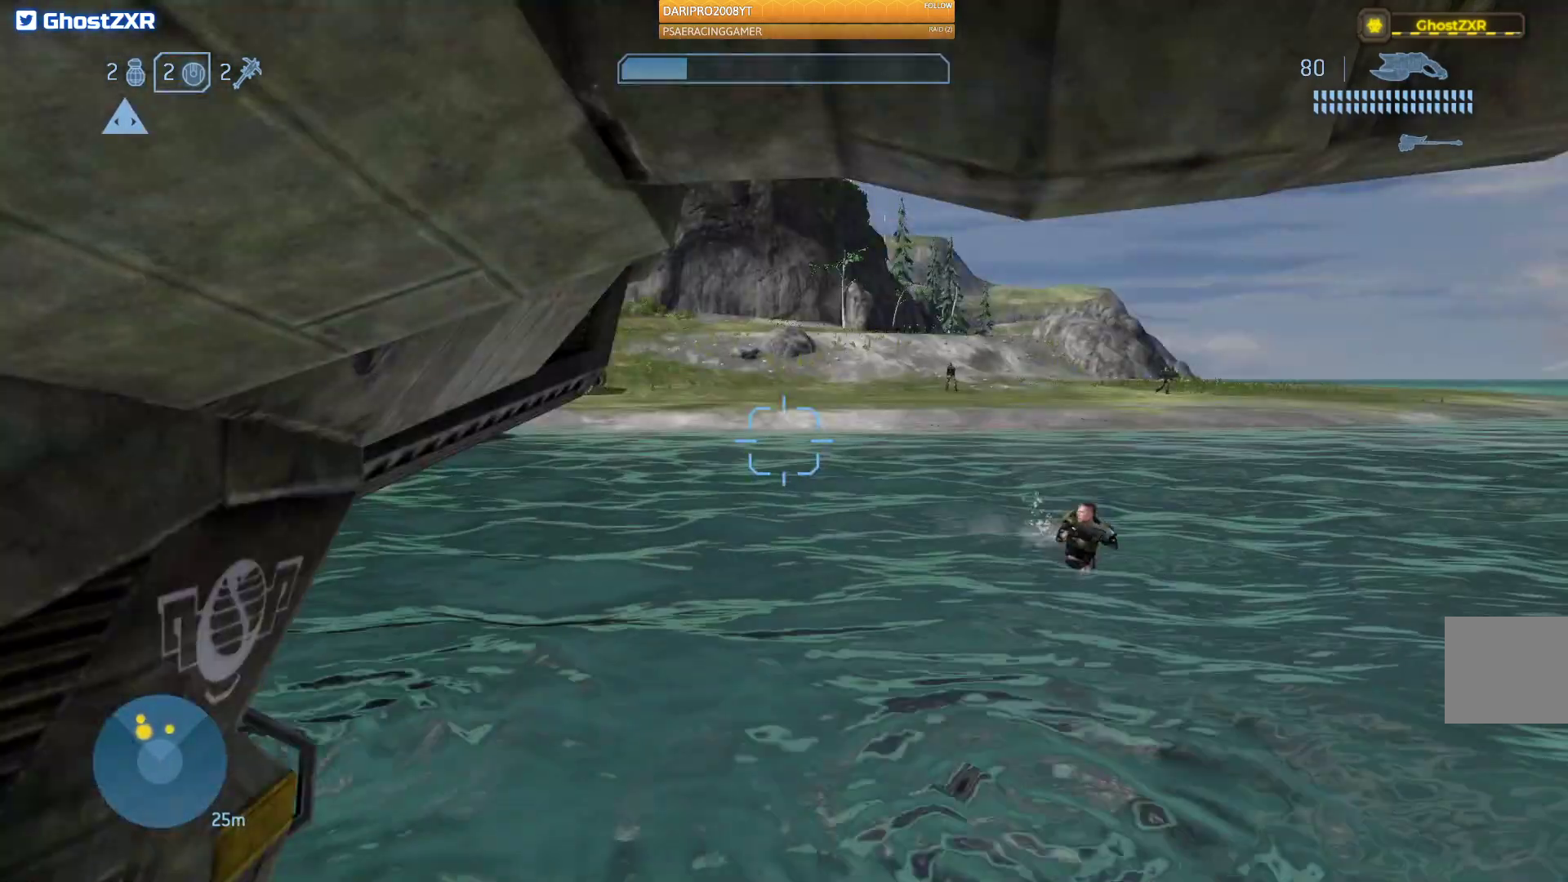
{"buttons": [], "left_stick": "down-right", "right_stick": "left", "events": [[83, "L2", "down"], [233, "L2", "up"]]}
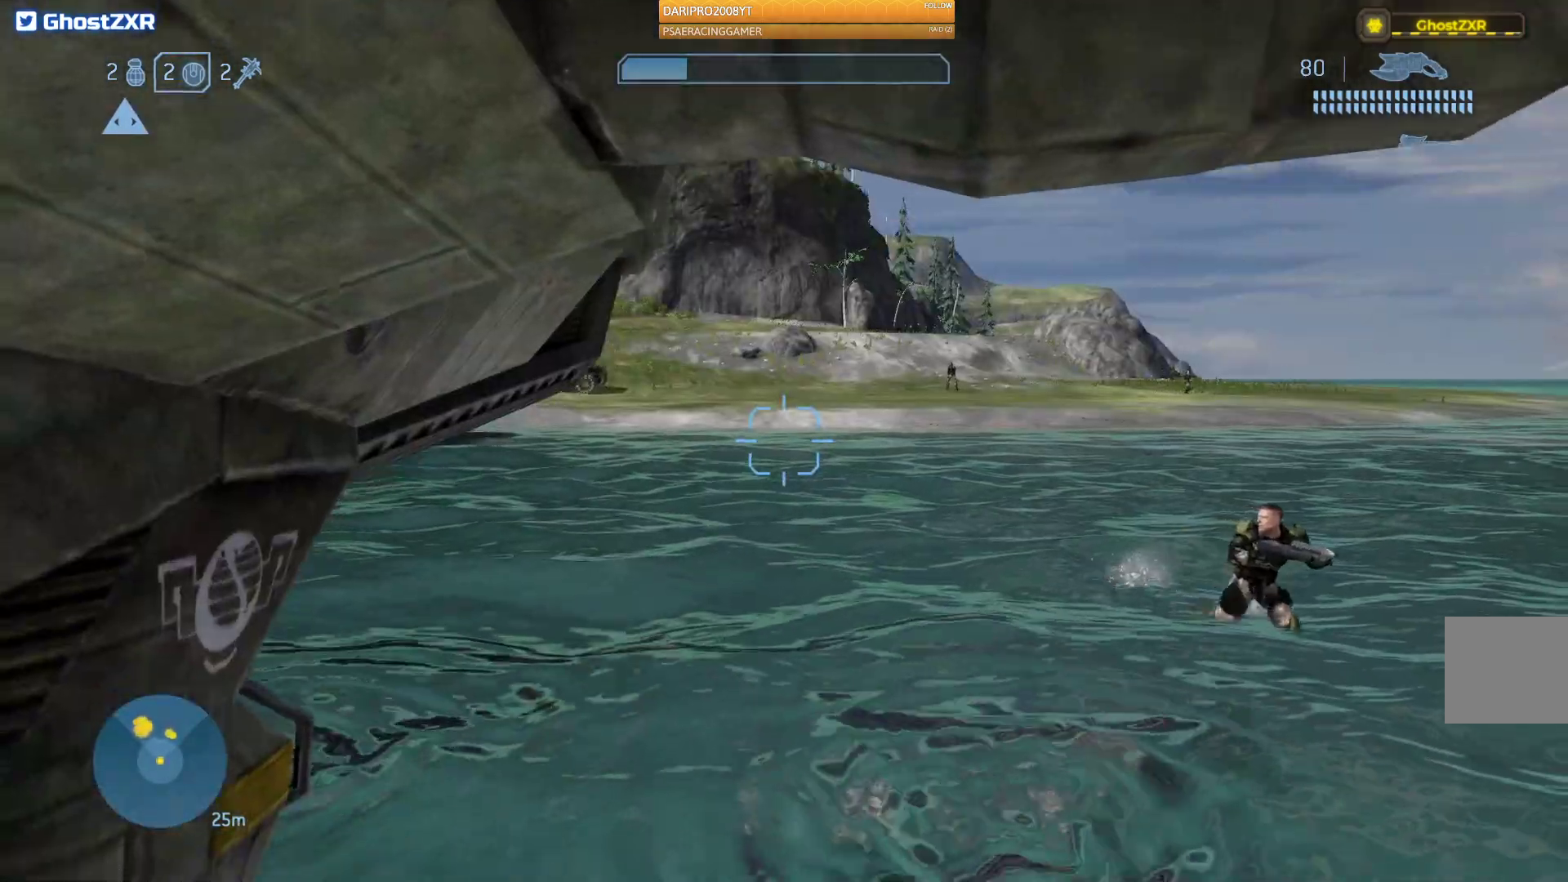
{"buttons": [], "left_stick": "center", "right_stick": "left", "events": [[250, "right_stick", "down-left"], [283, "L2", "down"], [350, "L2", "up"], [400, "left_stick", "center"], [417, "L2", "down"], [433, "right_stick", "left"], [483, "L2", "up"]]}
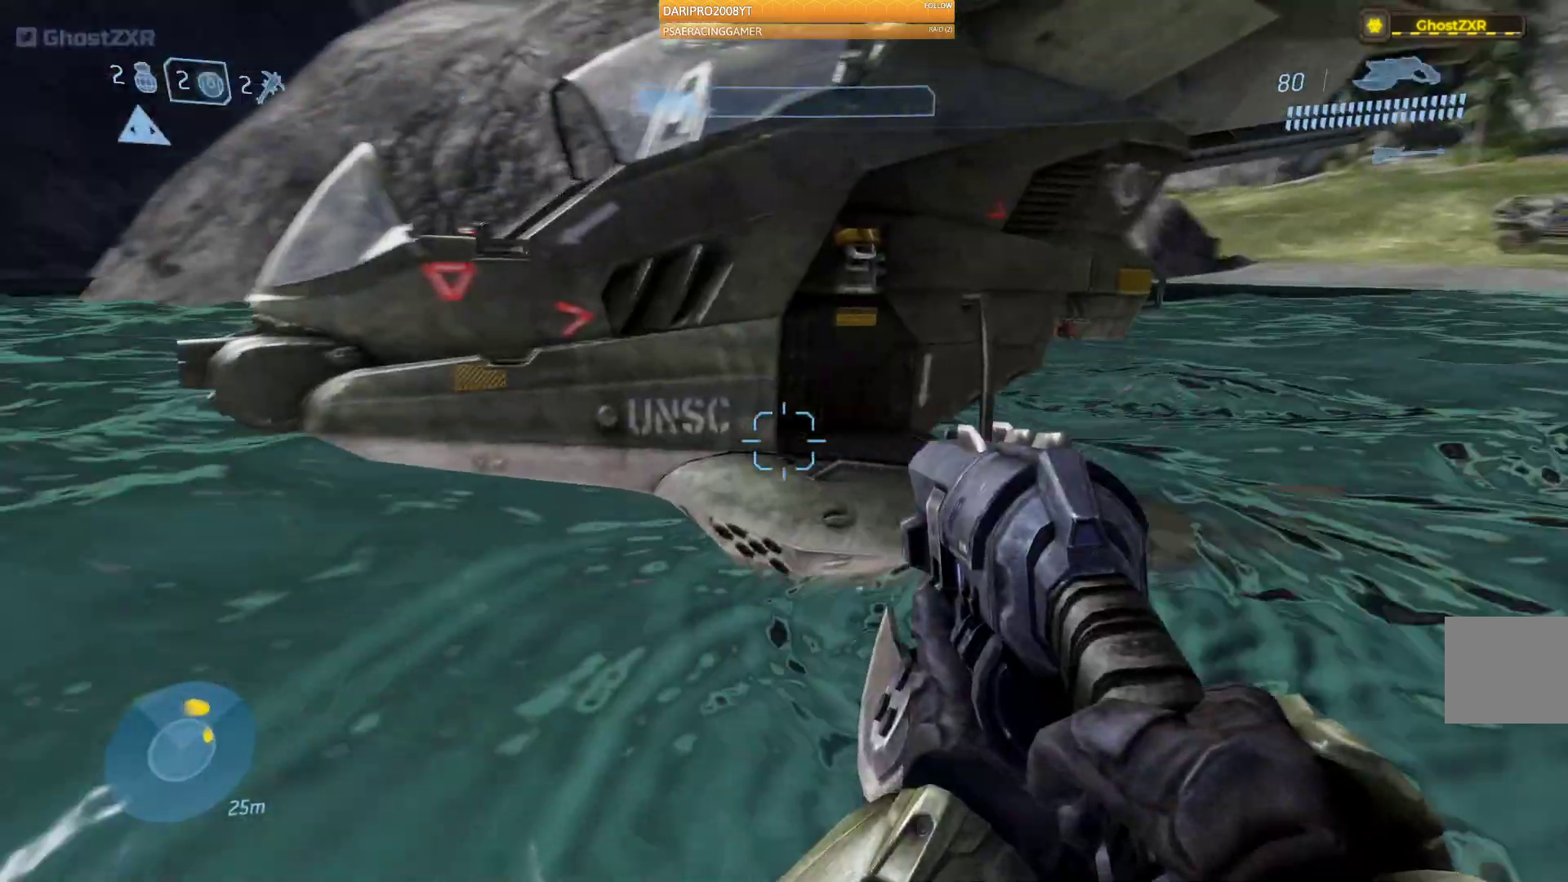
{"buttons": [], "left_stick": "up-left", "right_stick": "center", "events": [[83, "left_stick", "up-left"], [167, "right_stick", "center"], [200, "L2", "down"], [283, "L2", "up"]]}
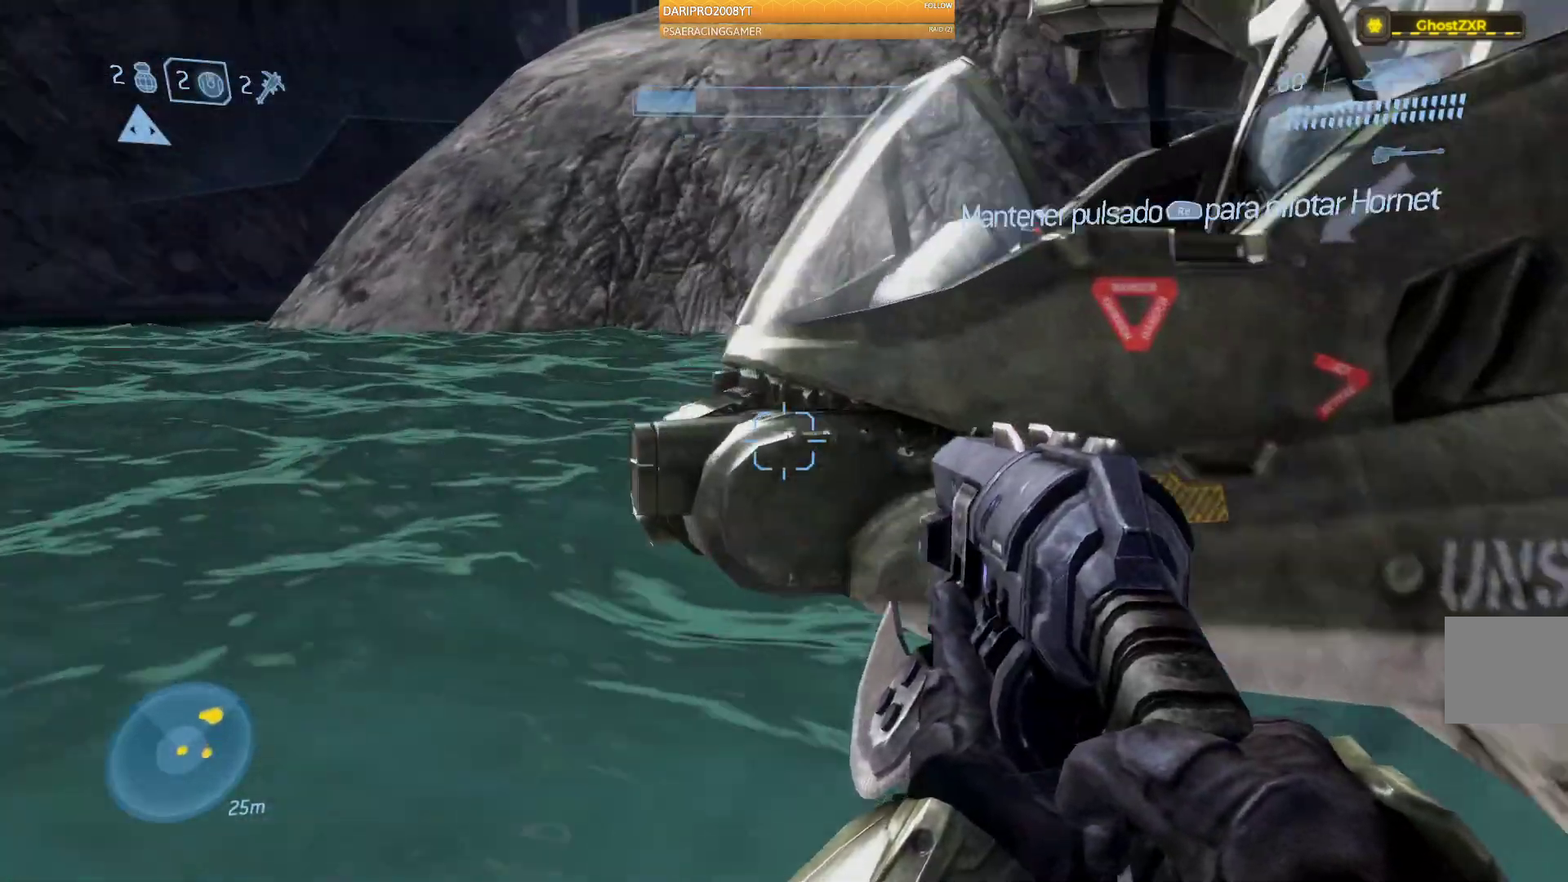
{"buttons": ["R1"], "left_stick": "center", "right_stick": "up-right", "events": [[17, "right_stick", "up-right"], [67, "left_stick", "up"], [100, "R1", "down"], [267, "left_stick", "center"]]}
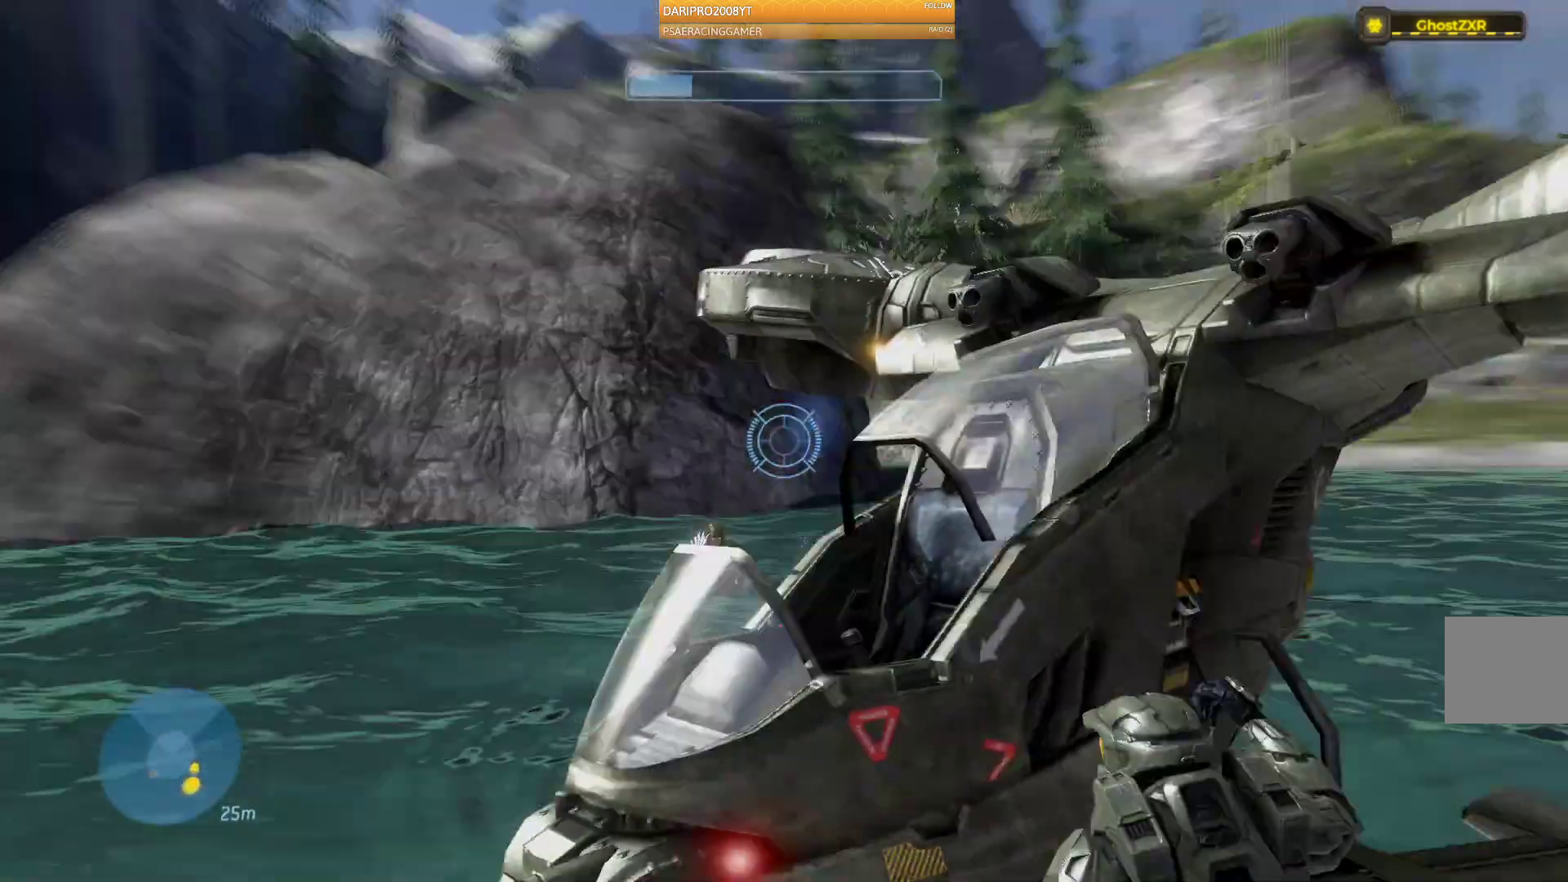
{"buttons": [], "left_stick": "center", "right_stick": "center", "events": [[200, "R1", "up"], [317, "right_stick", "center"]]}
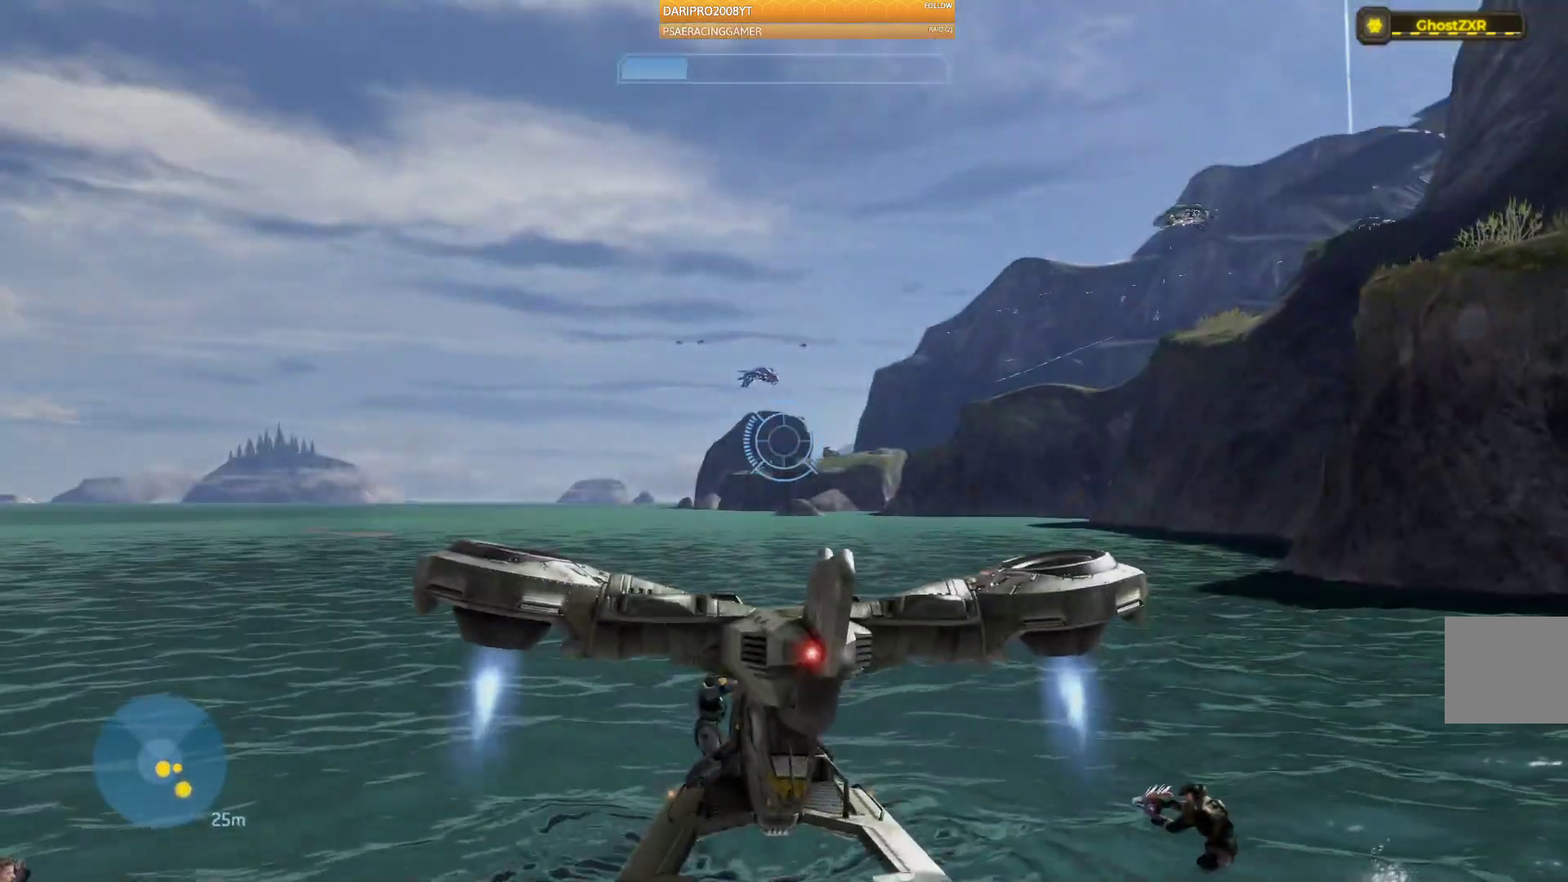
{"buttons": [], "left_stick": "center", "right_stick": "center", "events": []}
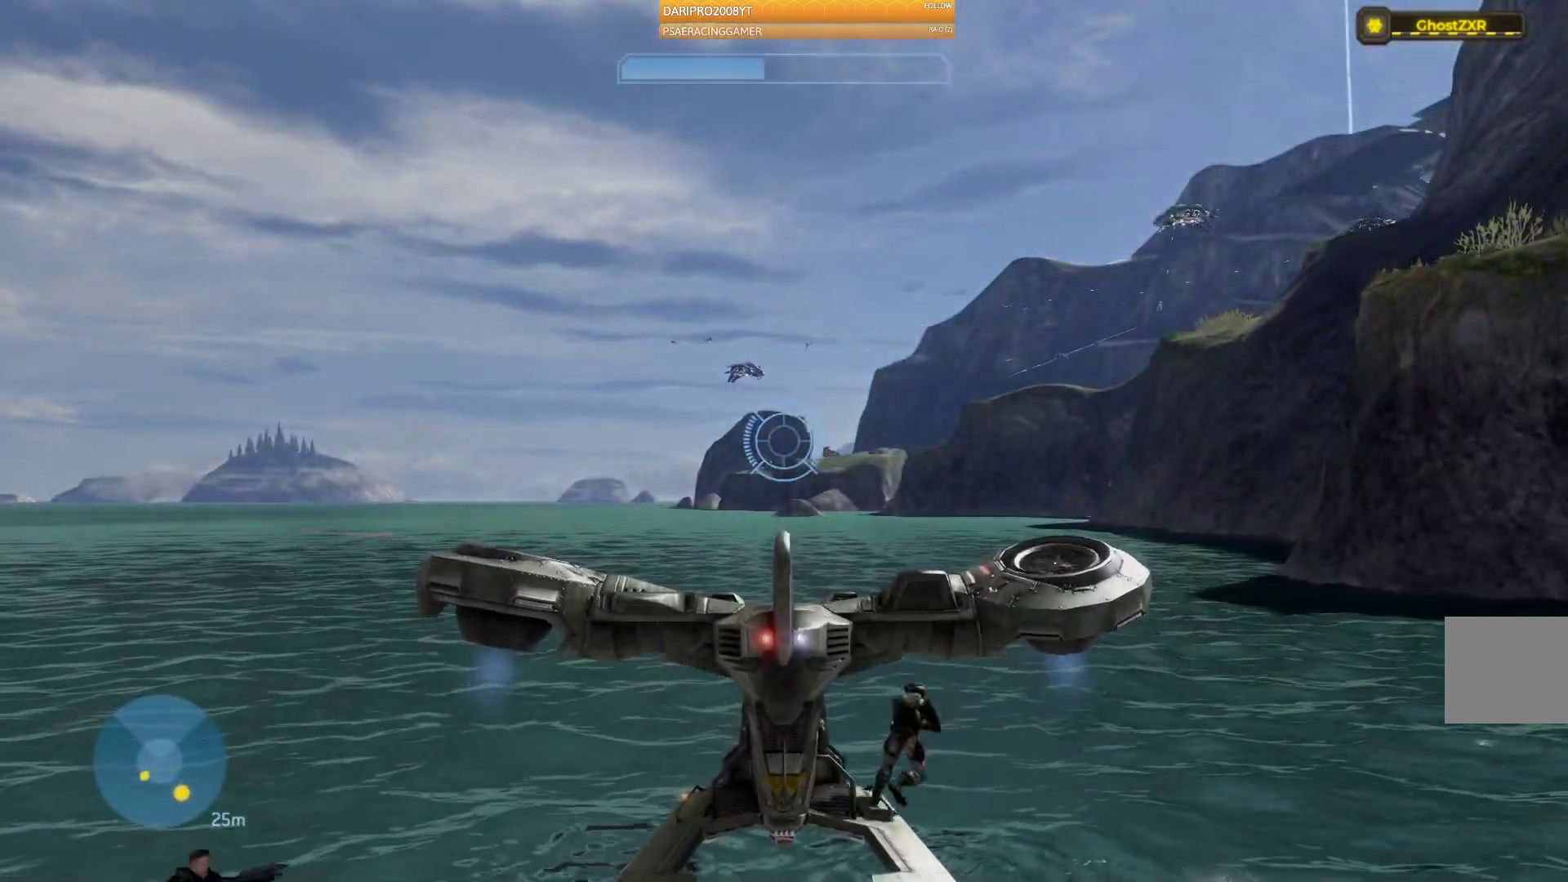
{"buttons": [], "left_stick": "center", "right_stick": "center", "events": []}
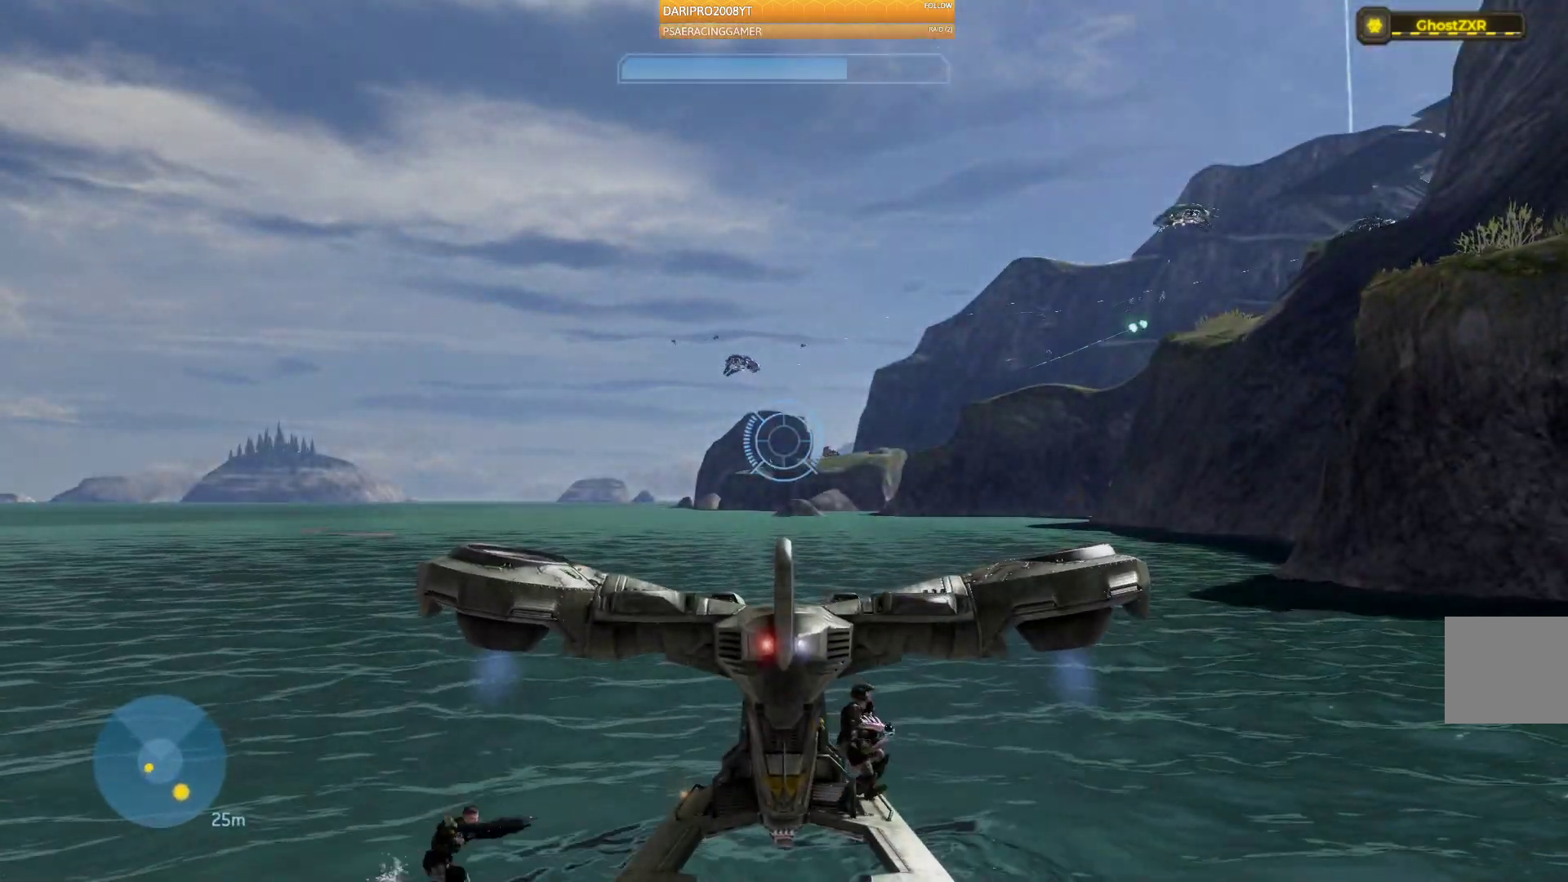
{"buttons": [], "left_stick": "center", "right_stick": "center", "events": []}
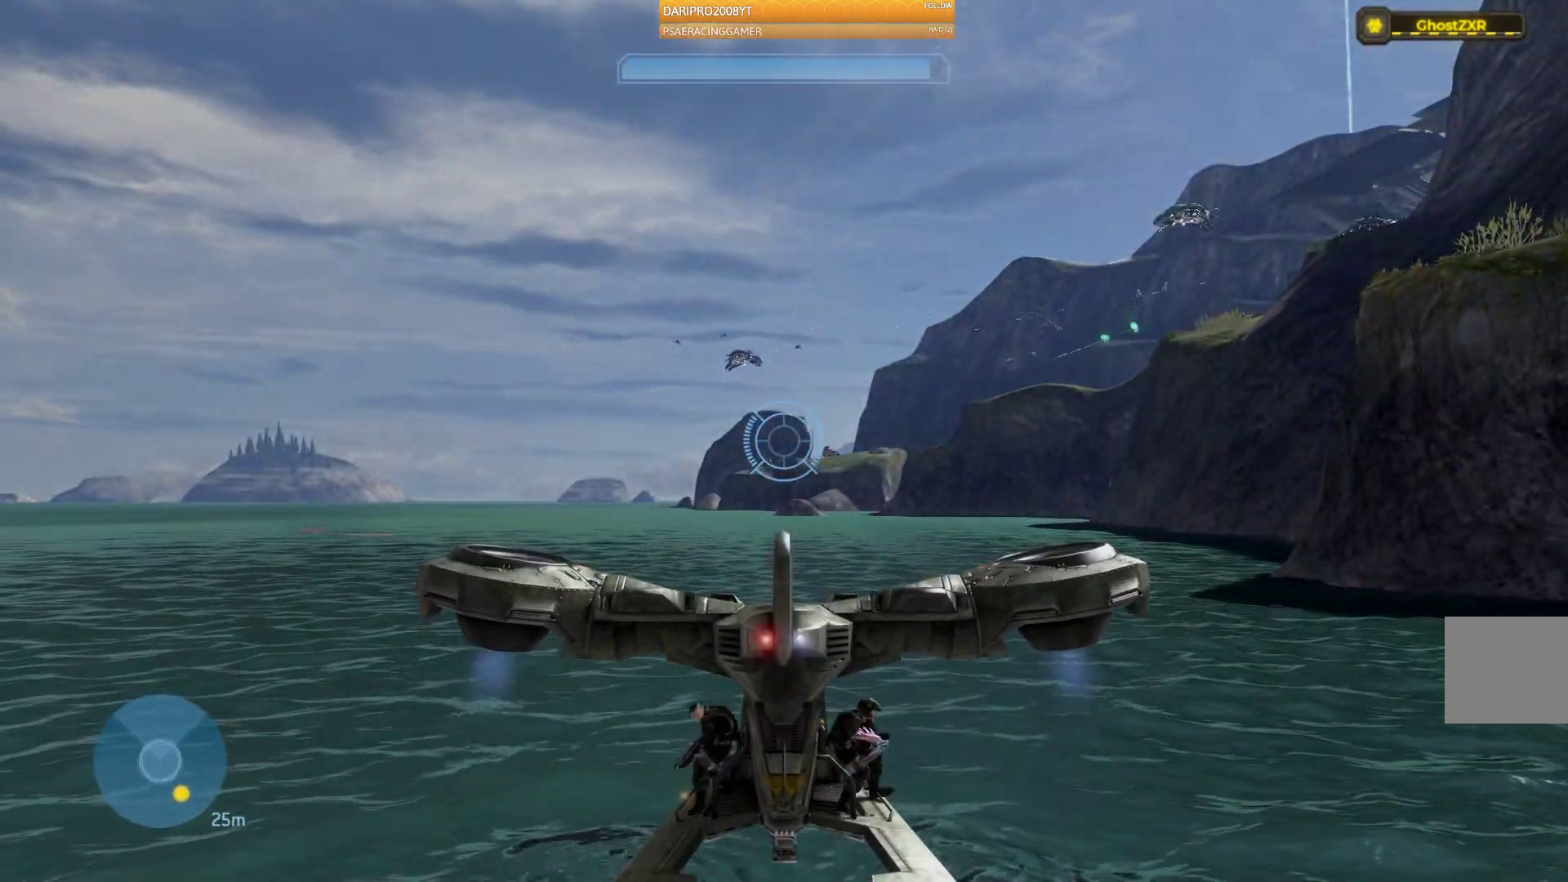
{"buttons": ["A"], "left_stick": "center", "right_stick": "center", "events": [[83, "A", "down"]]}
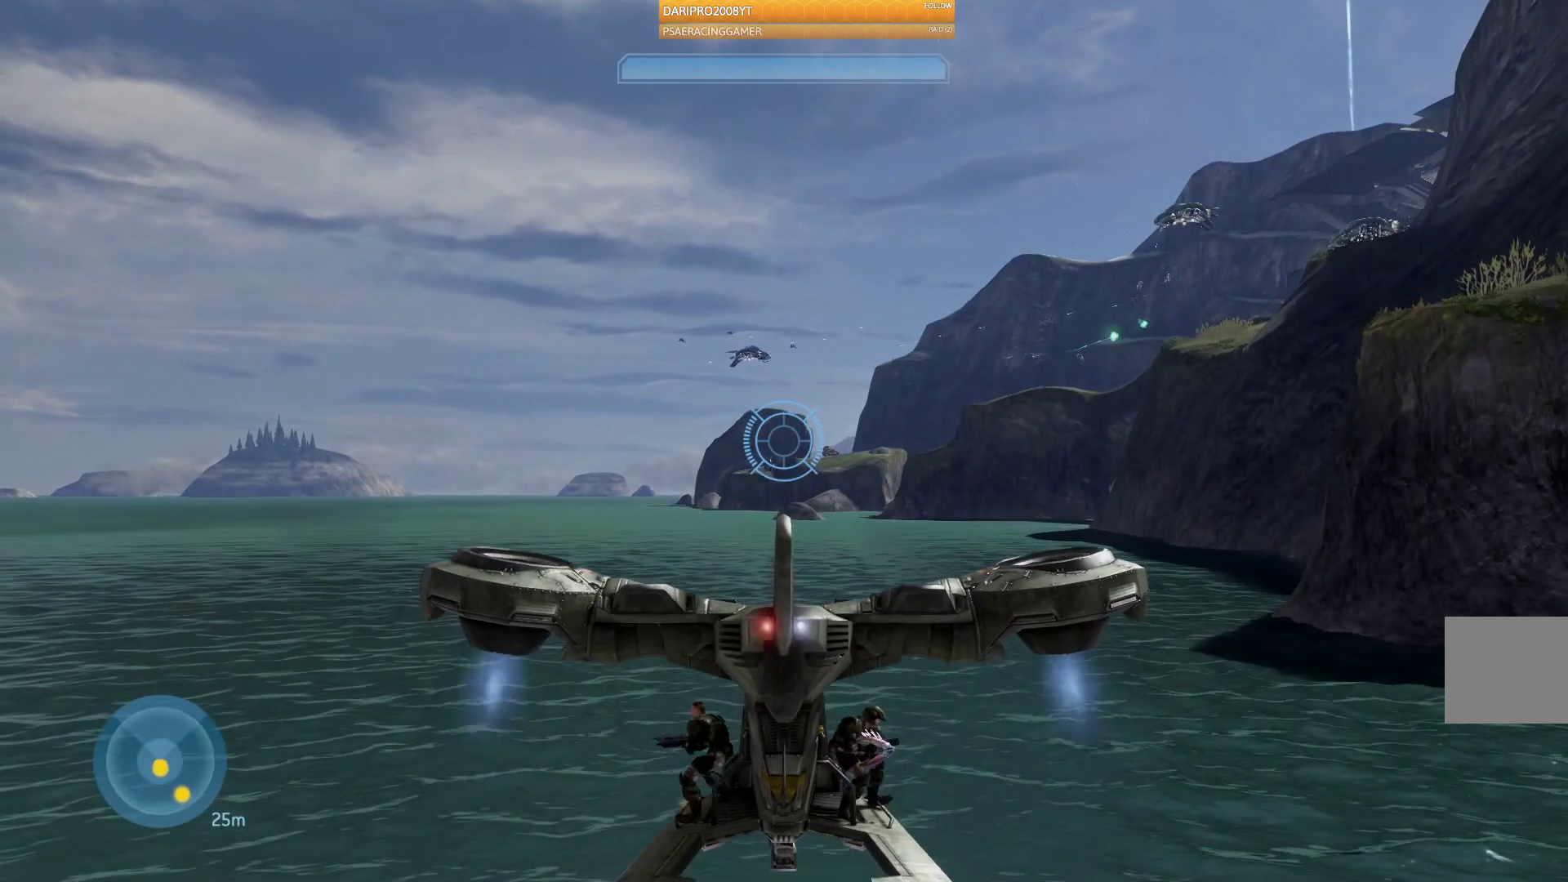
{"buttons": [], "left_stick": "center", "right_stick": "center", "events": [[150, "A", "up"]]}
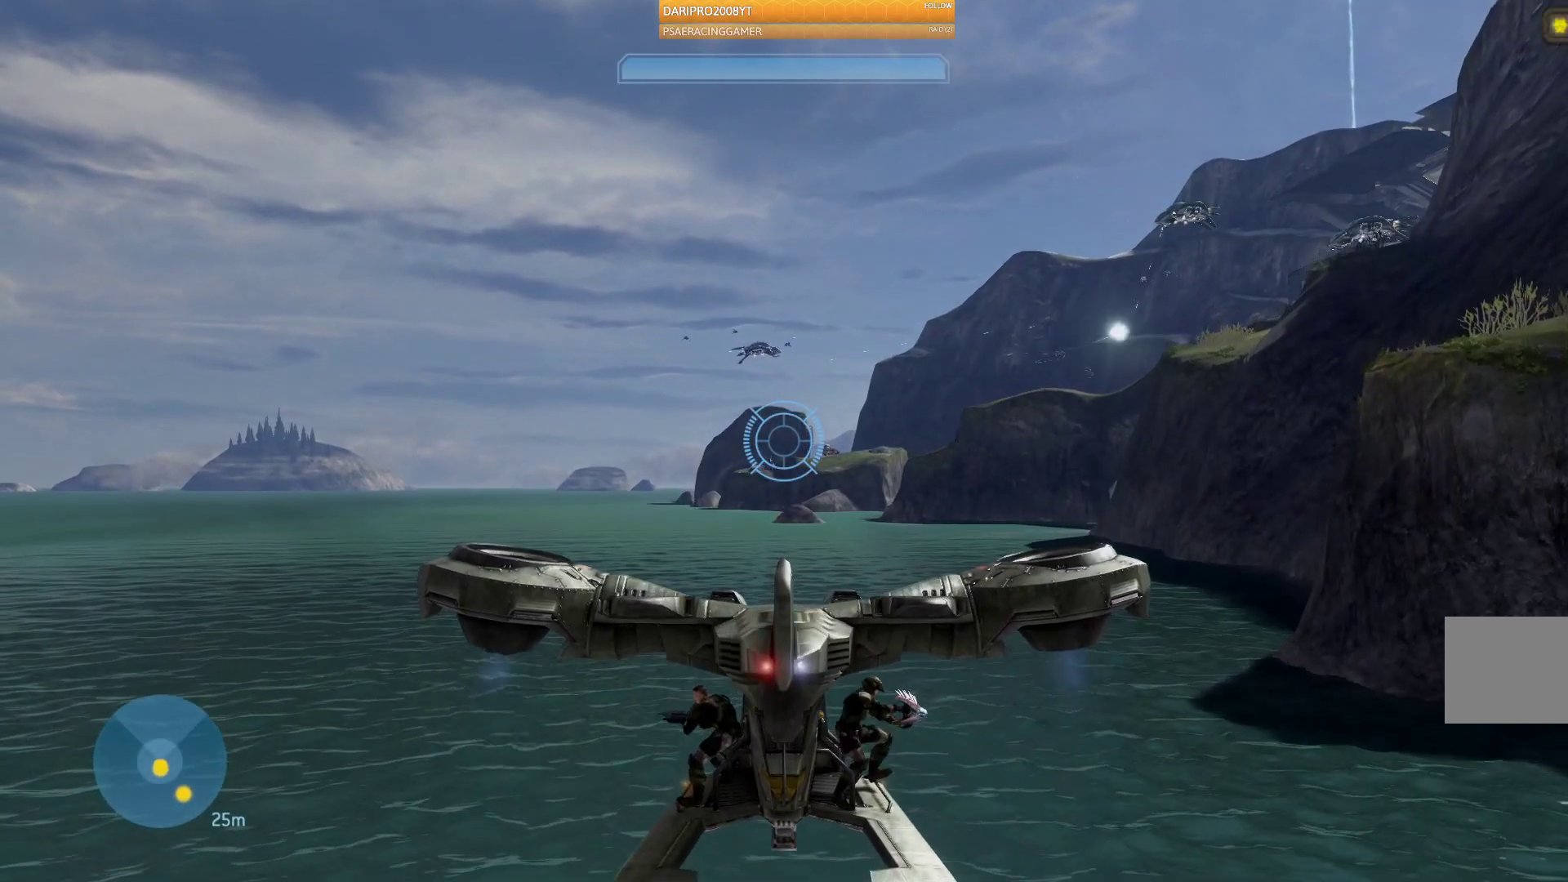
{"buttons": ["A"], "left_stick": "center", "right_stick": "center", "events": [[83, "A", "down"]]}
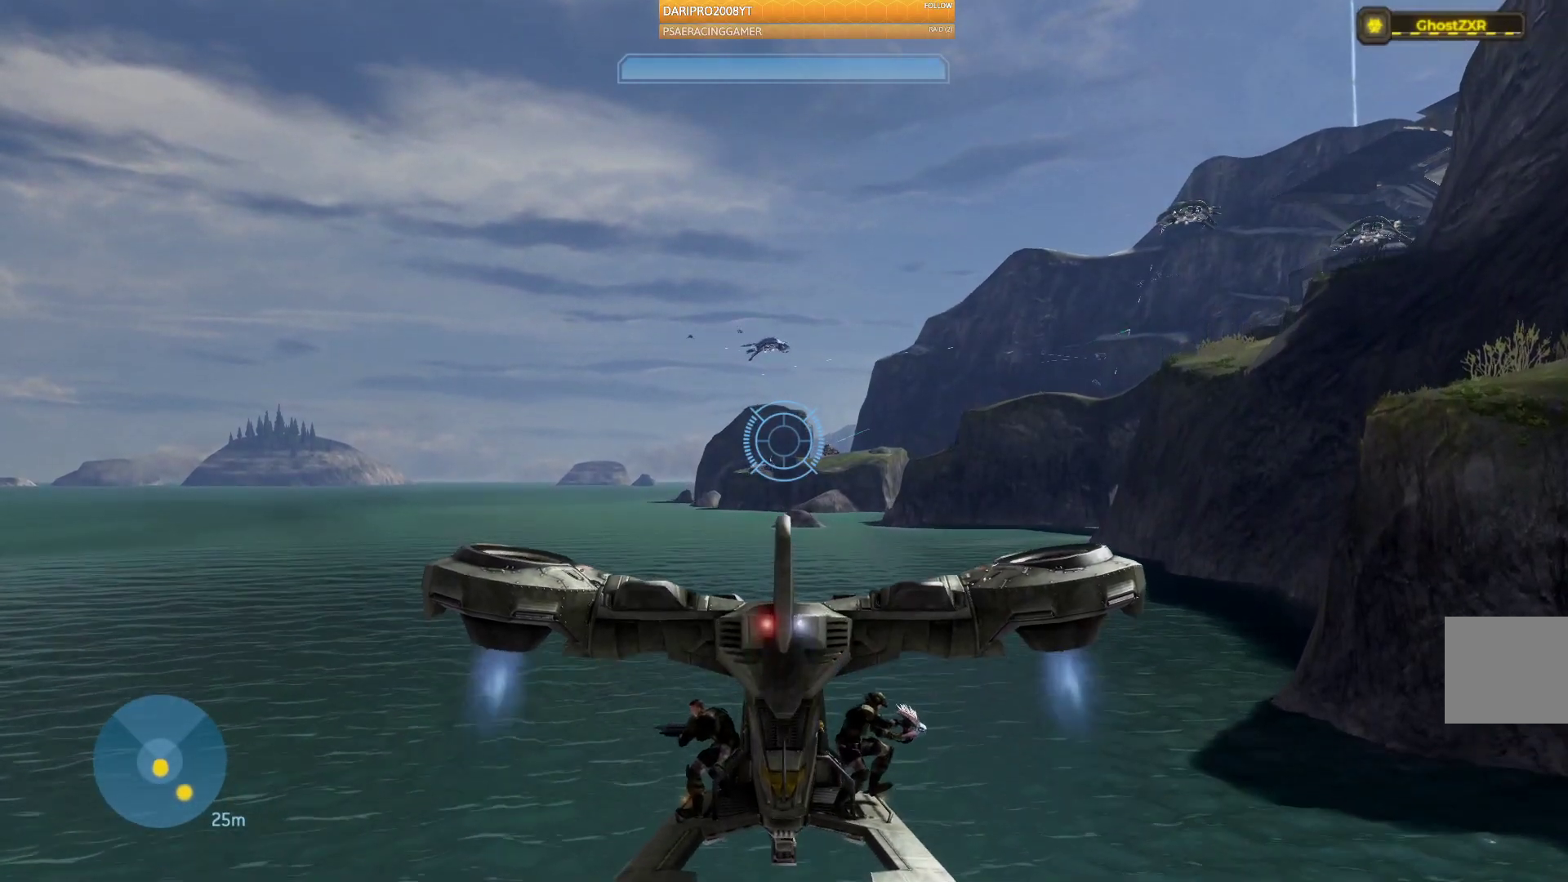
{"buttons": ["A"], "left_stick": "center", "right_stick": "center", "events": []}
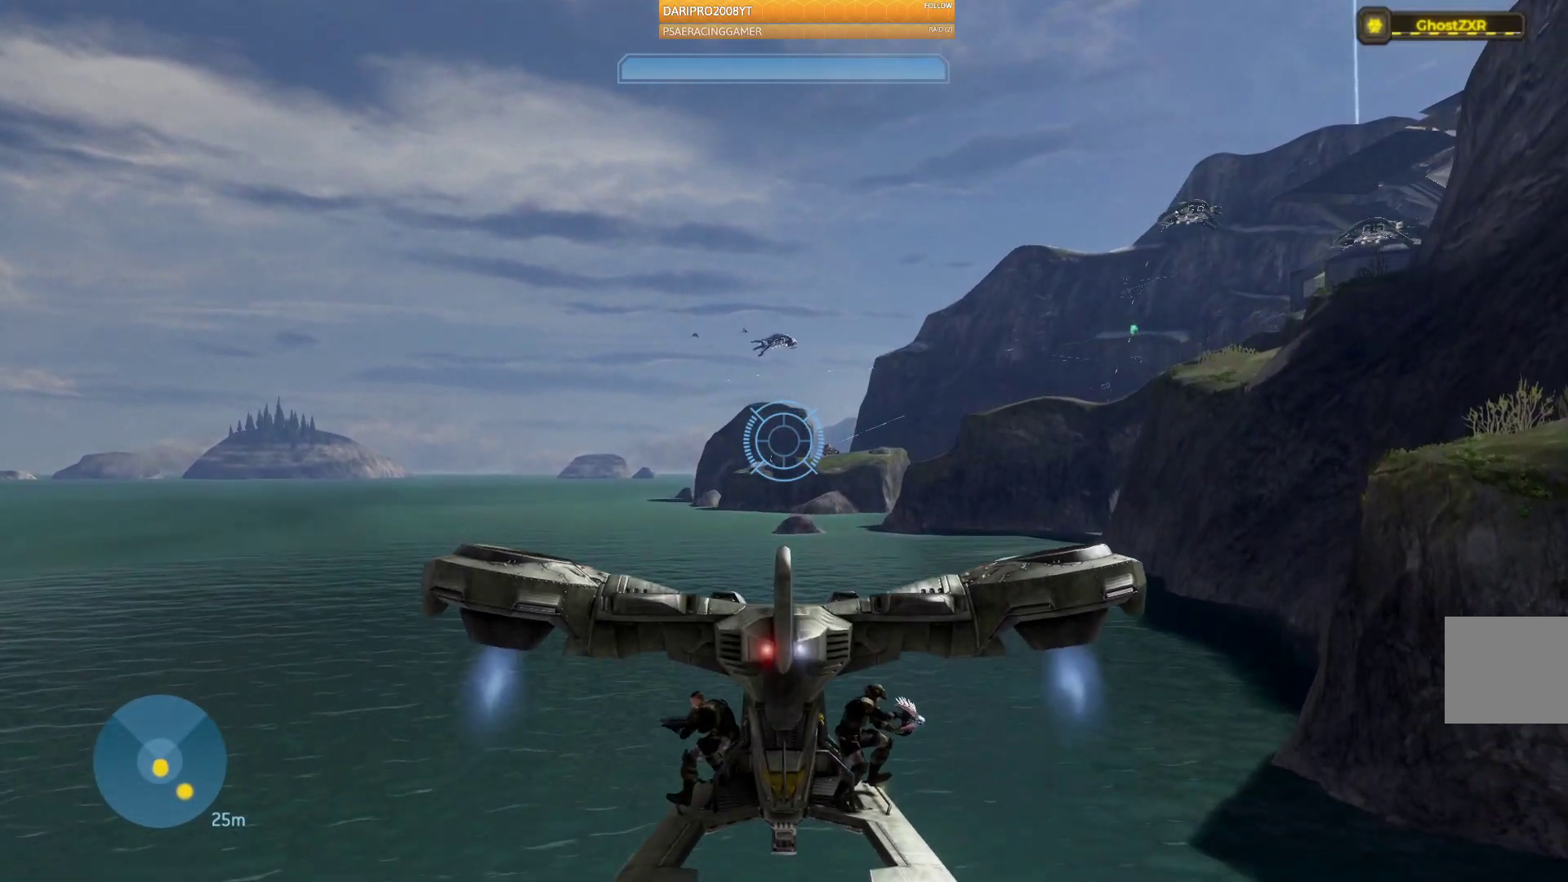
{"buttons": [], "left_stick": "center", "right_stick": "center", "events": [[117, "A", "up"]]}
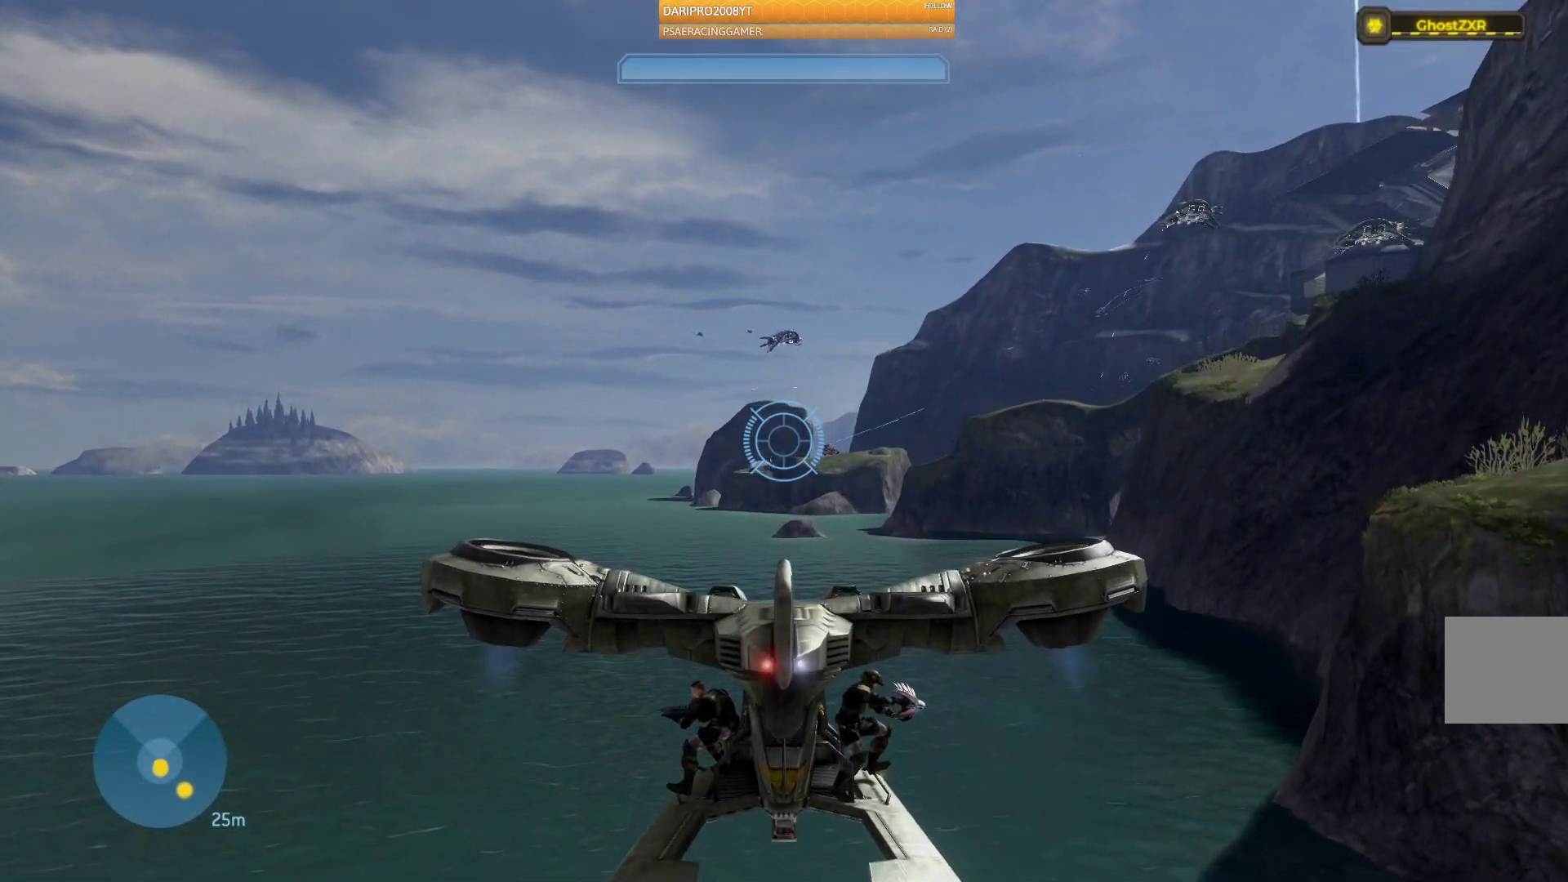
{"buttons": [], "left_stick": "center", "right_stick": "center", "events": [[100, "X", "down"], [350, "X", "up"]]}
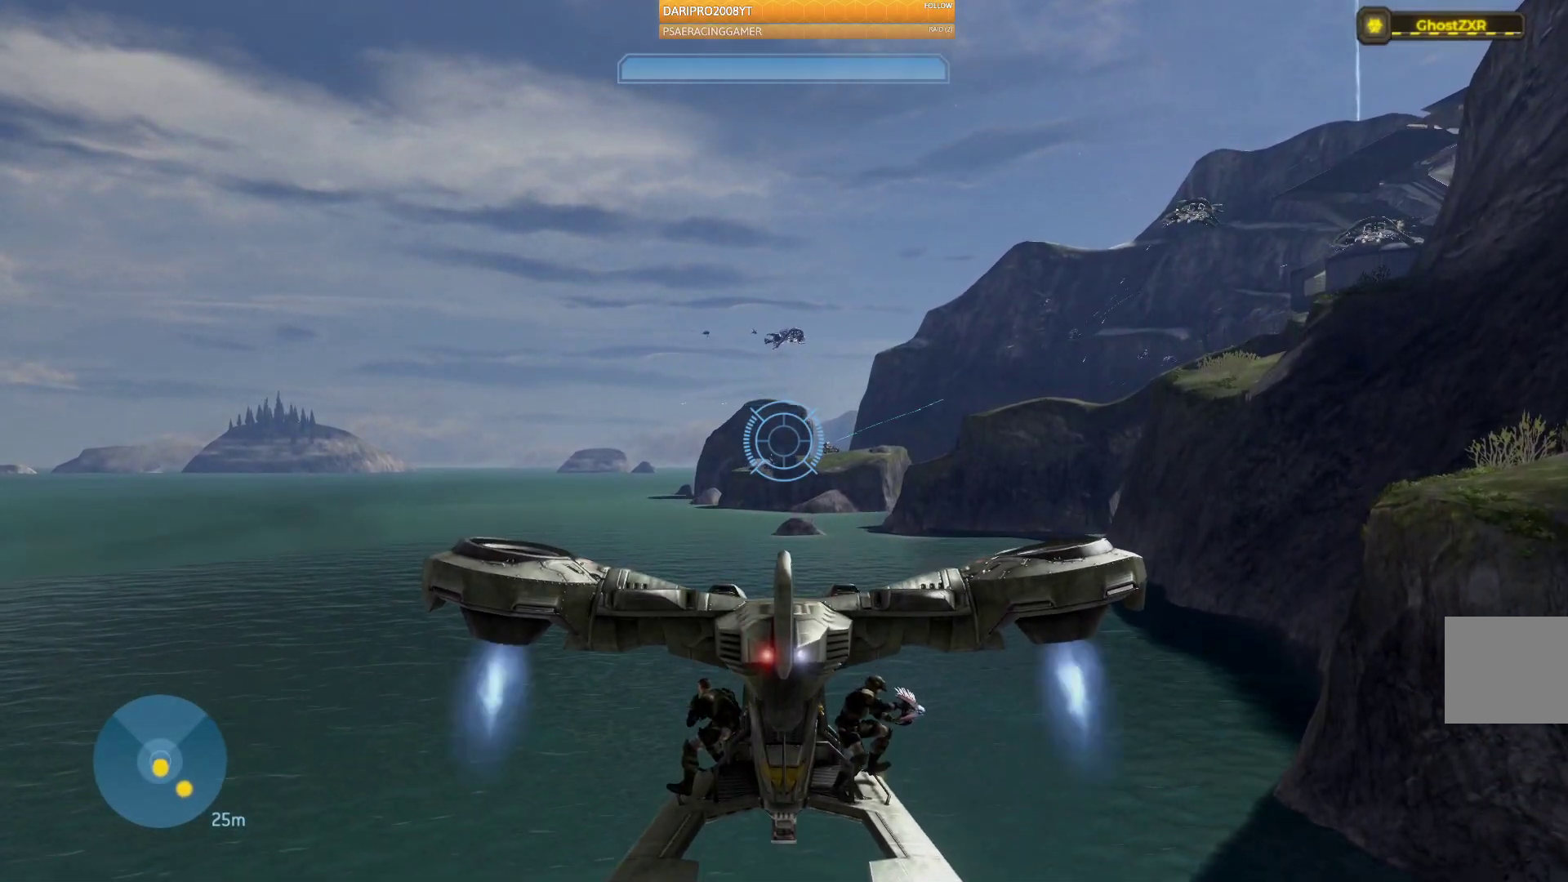
{"buttons": ["X"], "left_stick": "center", "right_stick": "center", "events": [[83, "X", "down"]]}
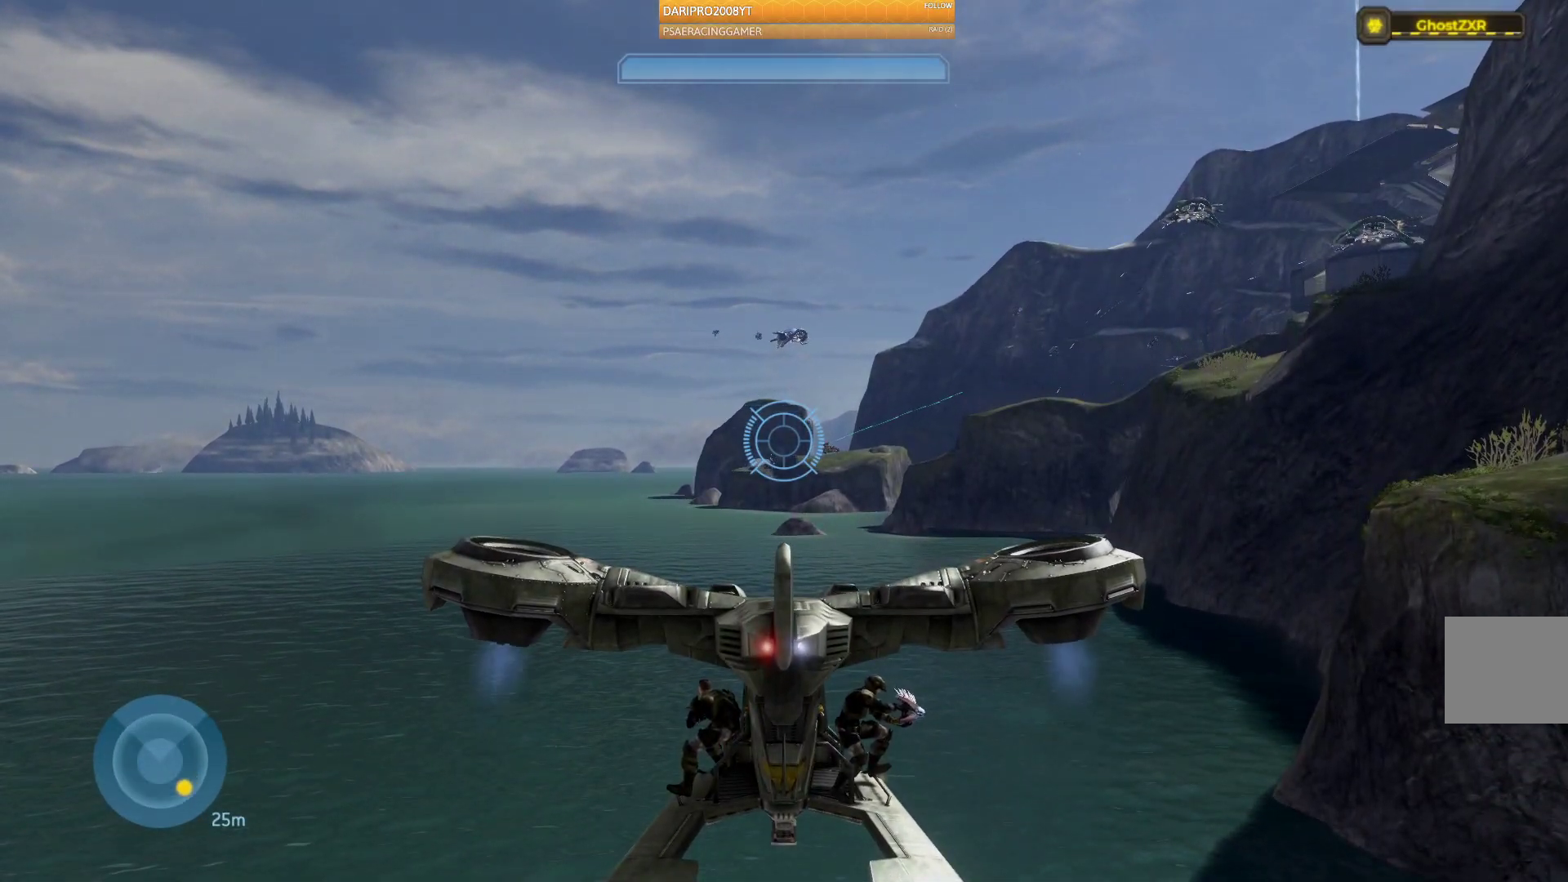
{"buttons": ["X"], "left_stick": "center", "right_stick": "center", "events": []}
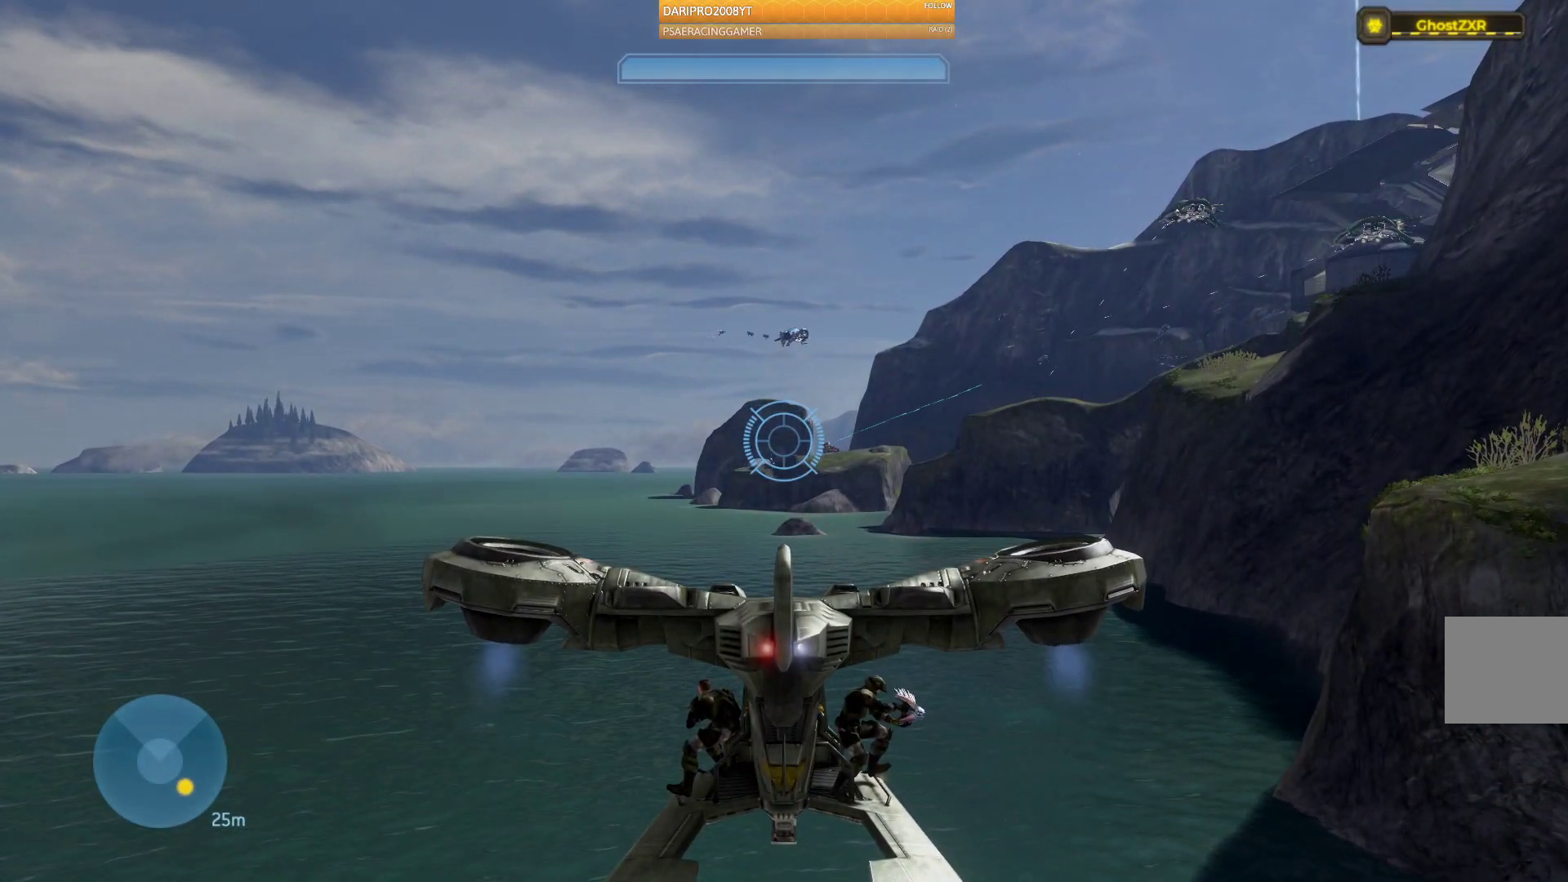
{"buttons": ["A"], "left_stick": "center", "right_stick": "center", "events": [[67, "X", "up"], [317, "A", "down"]]}
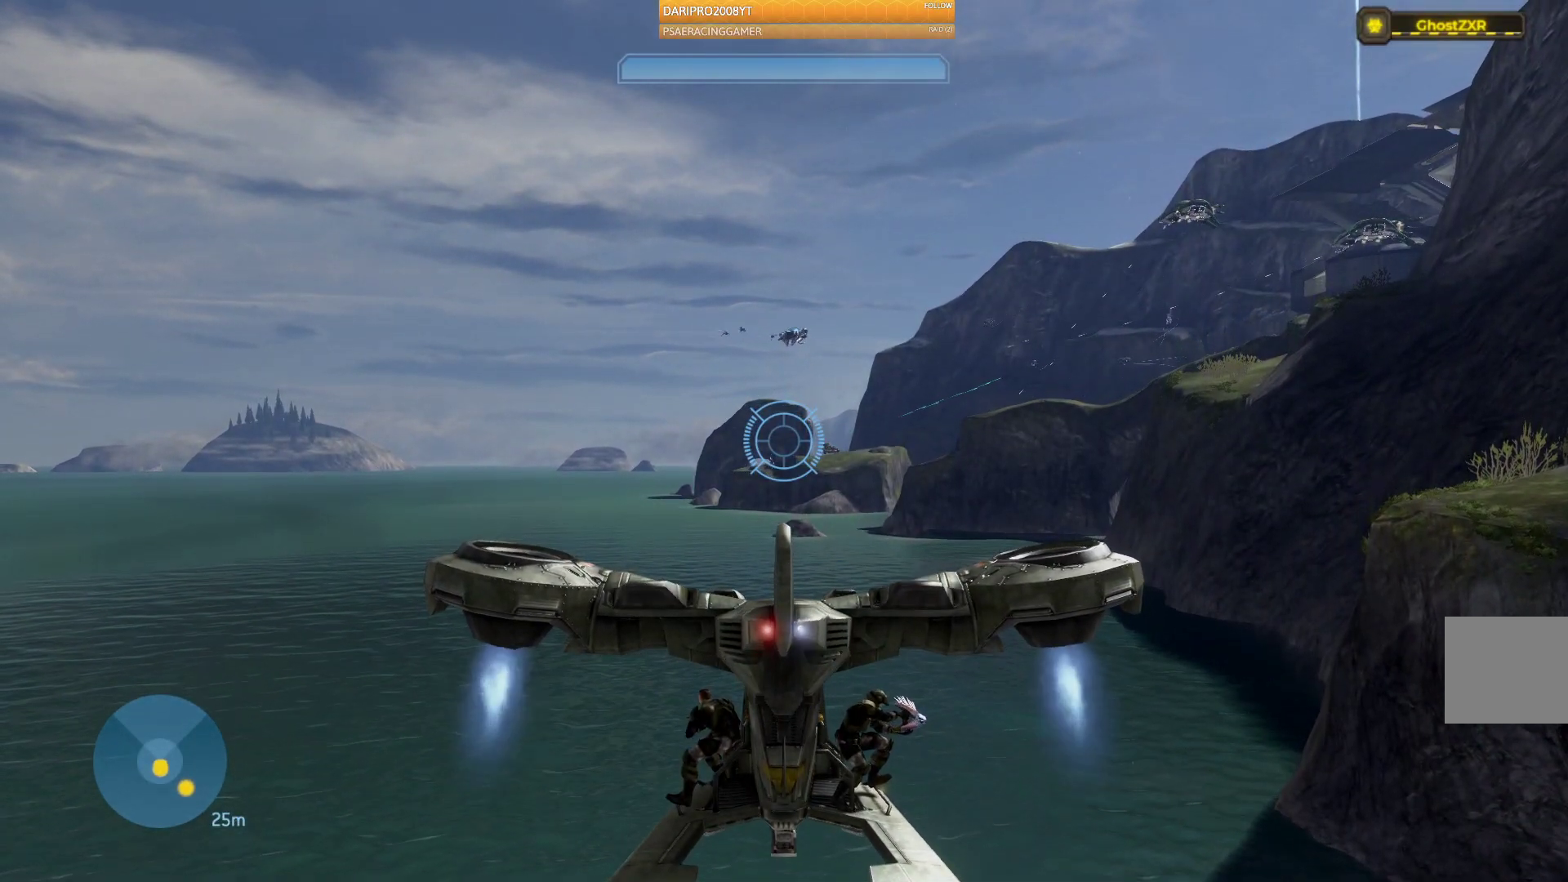
{"buttons": ["A"], "left_stick": "center", "right_stick": "center", "events": []}
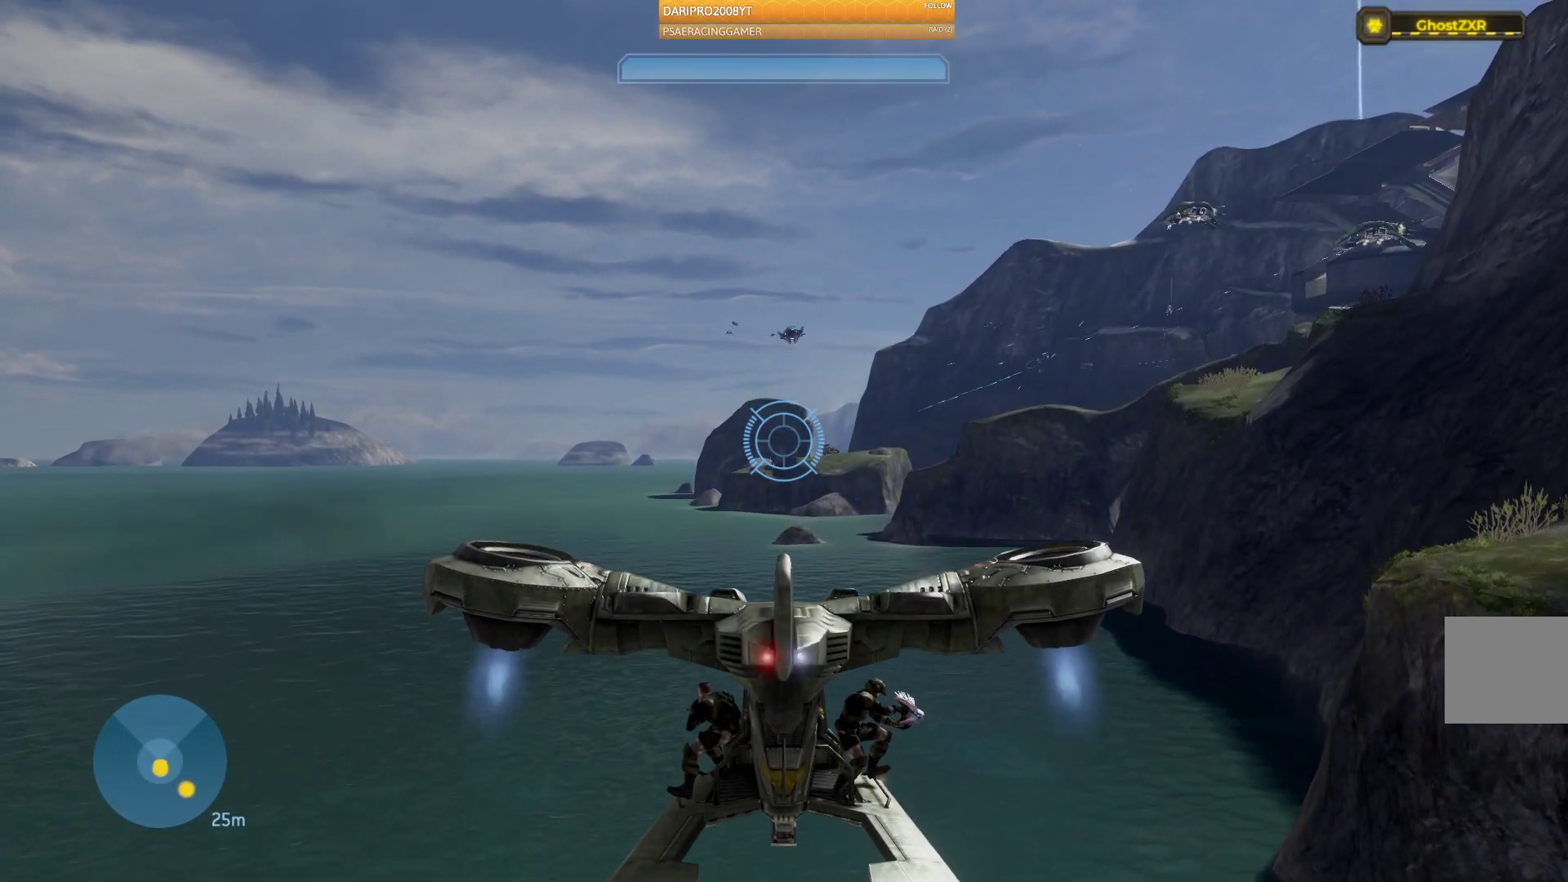
{"buttons": ["A"], "left_stick": "center", "right_stick": "center", "events": []}
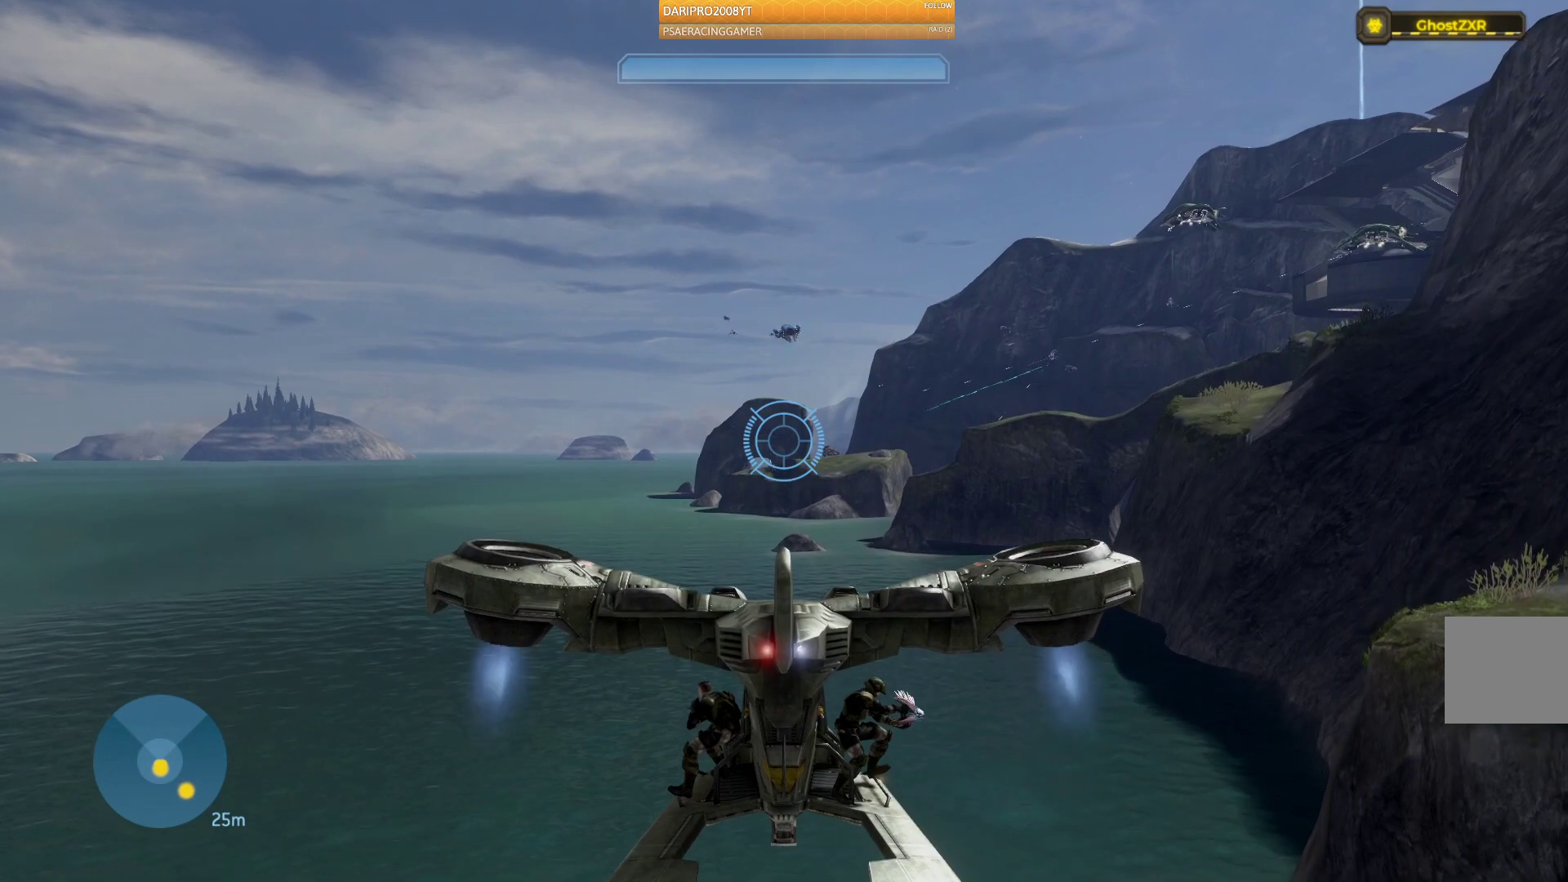
{"buttons": ["B"], "left_stick": "center", "right_stick": "center", "events": [[233, "A", "up"], [483, "B", "down"]]}
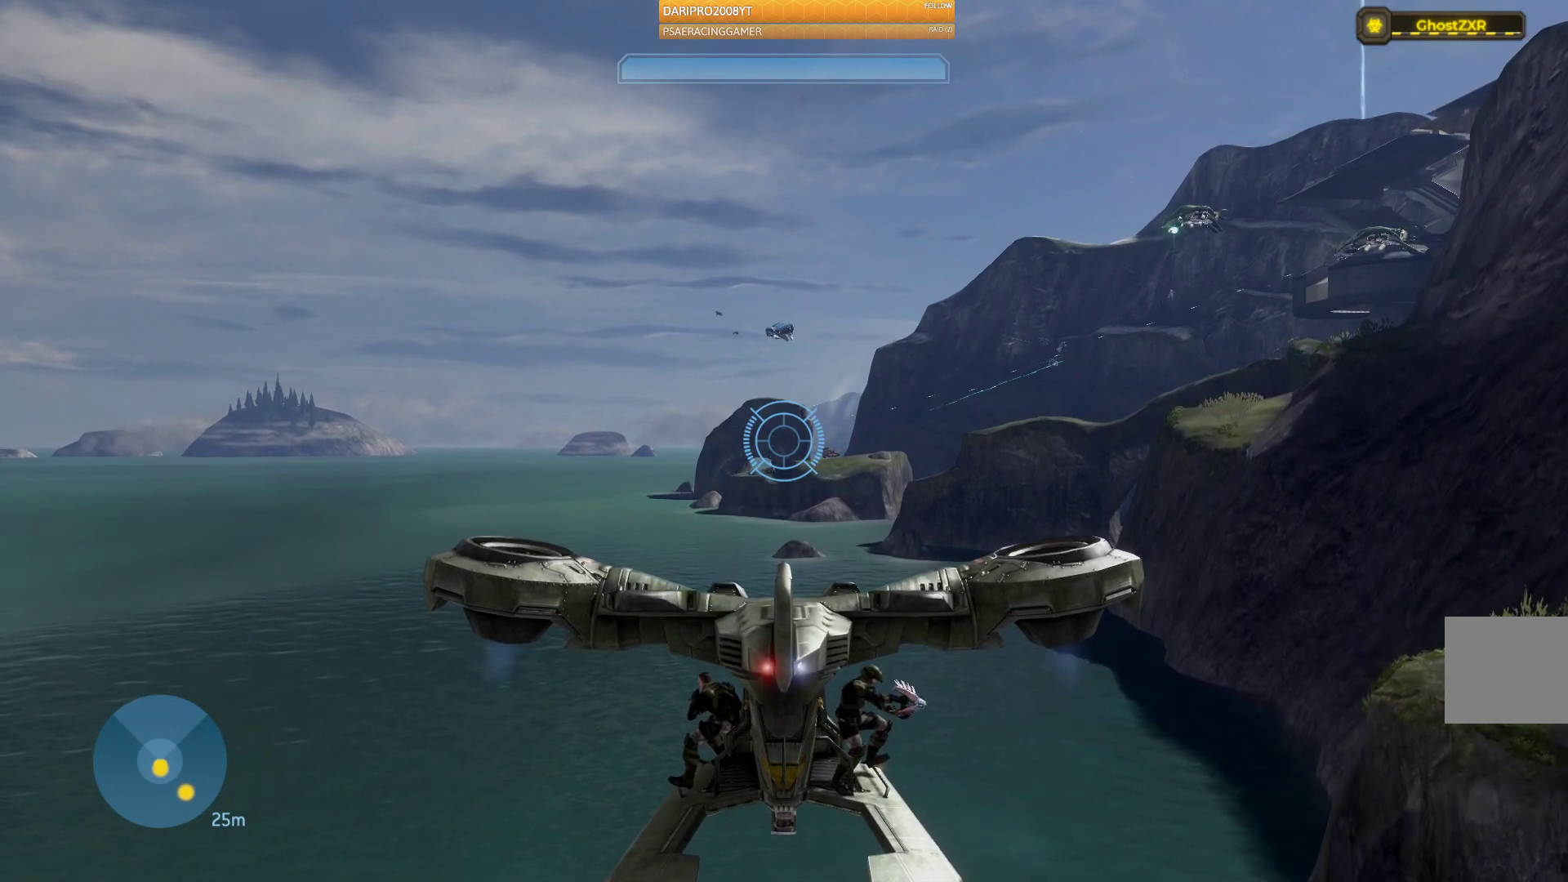
{"buttons": [], "left_stick": "center", "right_stick": "center", "events": [[233, "B", "up"]]}
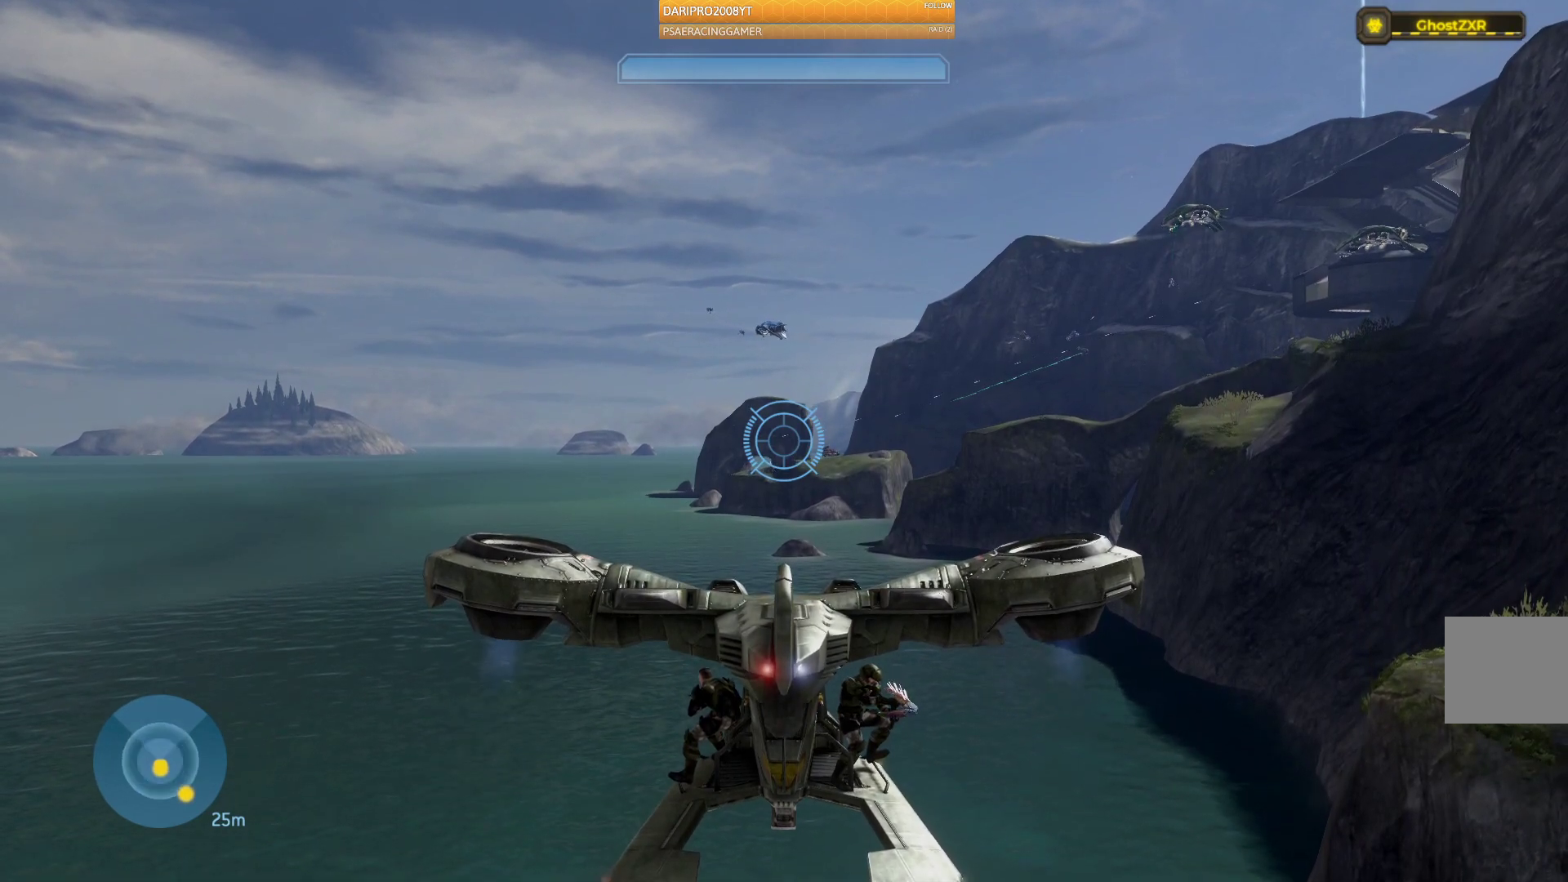
{"buttons": ["B"], "left_stick": "center", "right_stick": "center", "events": [[233, "B", "down"]]}
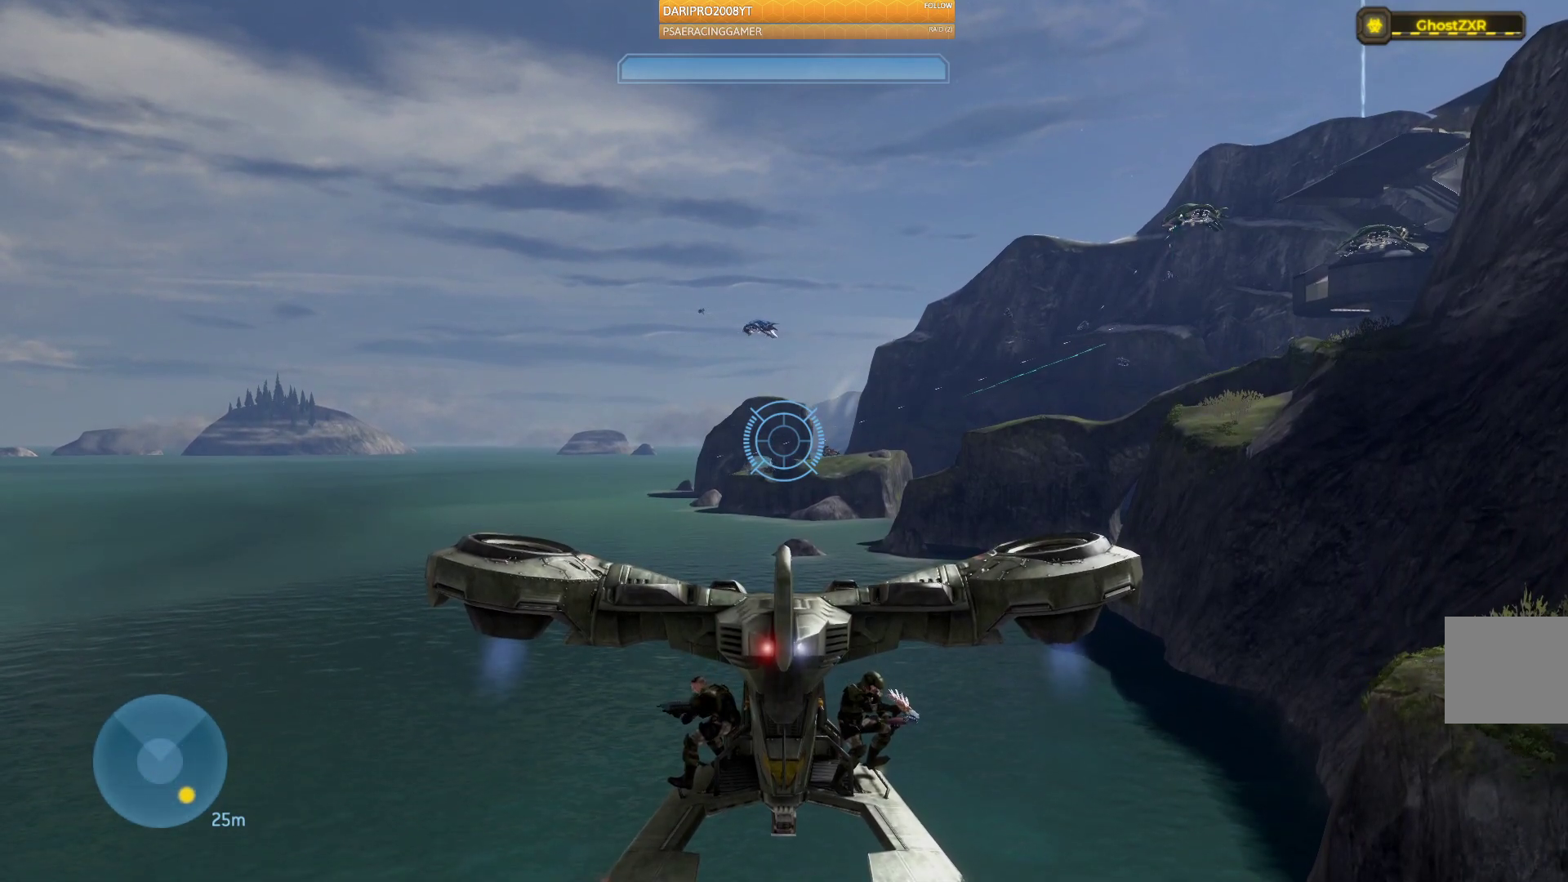
{"buttons": ["B"], "left_stick": "center", "right_stick": "center", "events": []}
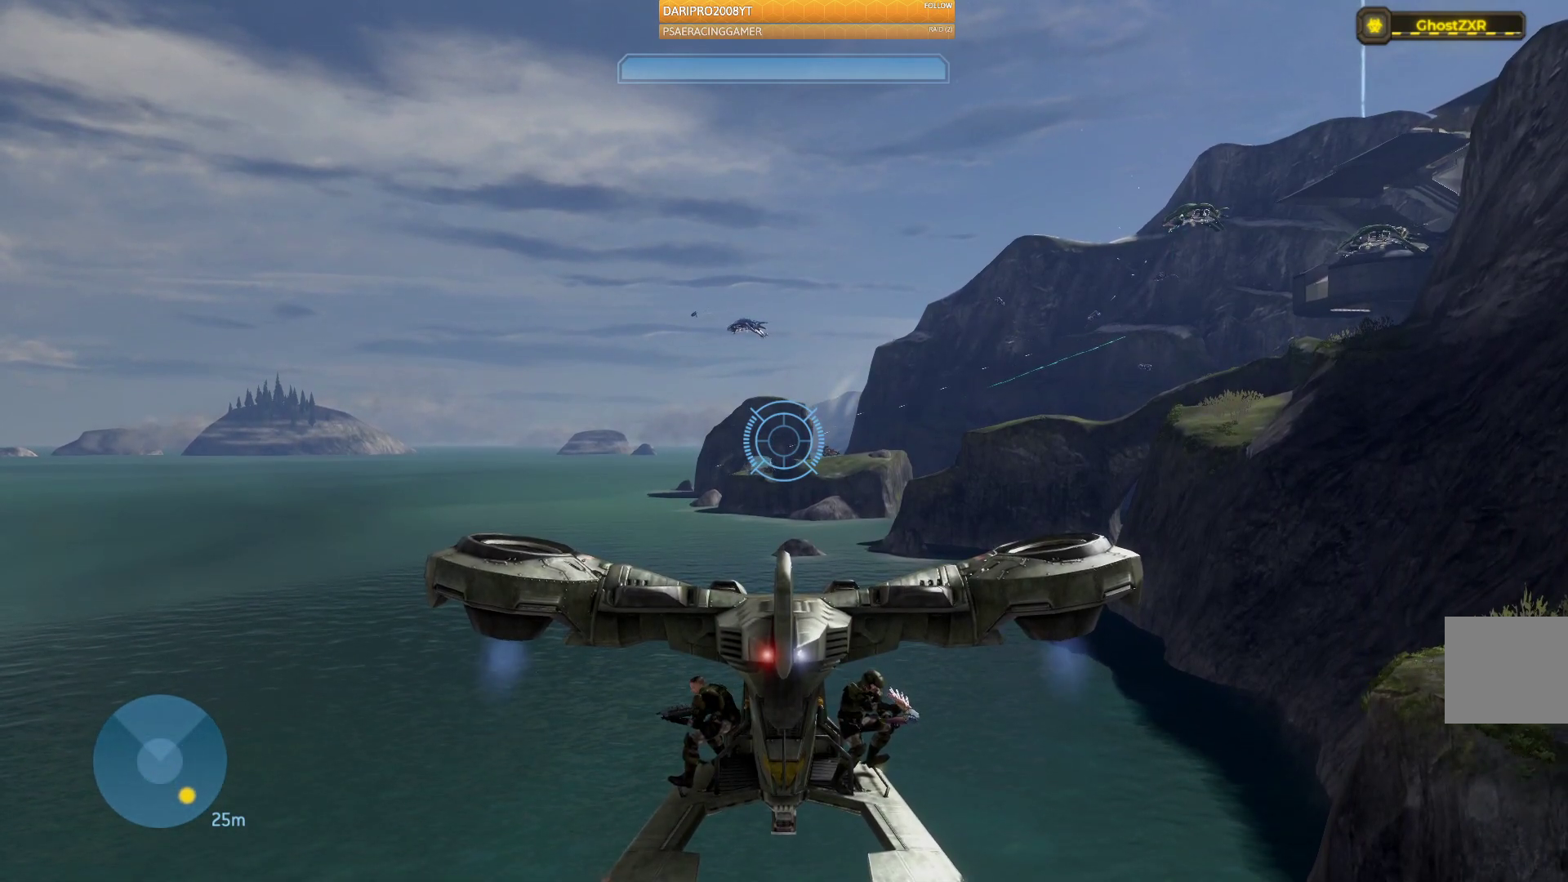
{"buttons": ["B"], "left_stick": "center", "right_stick": "center", "events": [[200, "B", "up"], [450, "B", "down"]]}
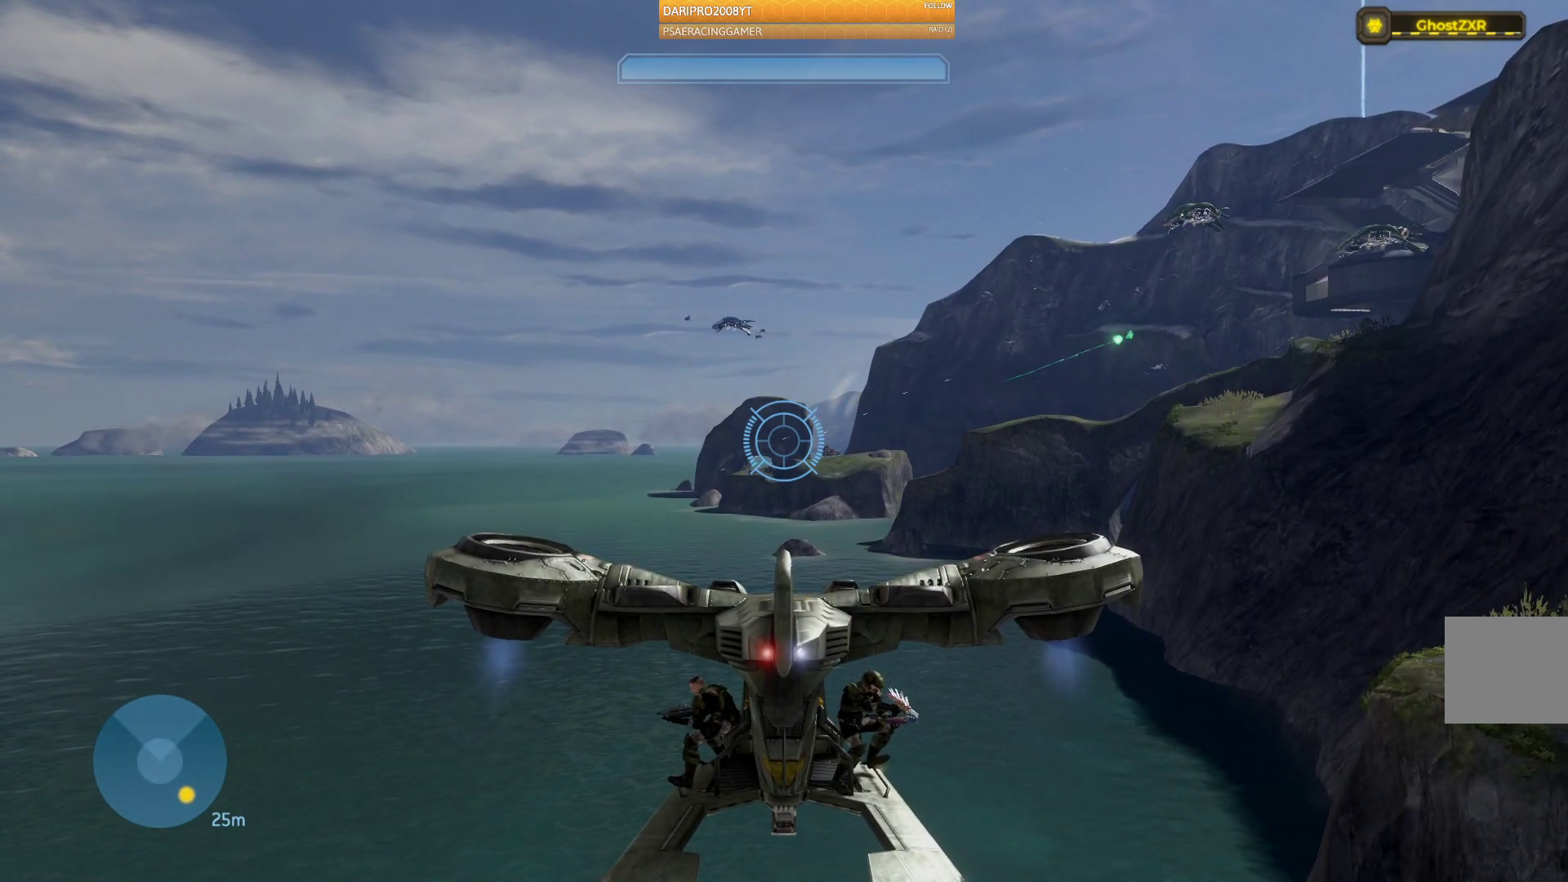
{"buttons": ["B"], "left_stick": "center", "right_stick": "center", "events": []}
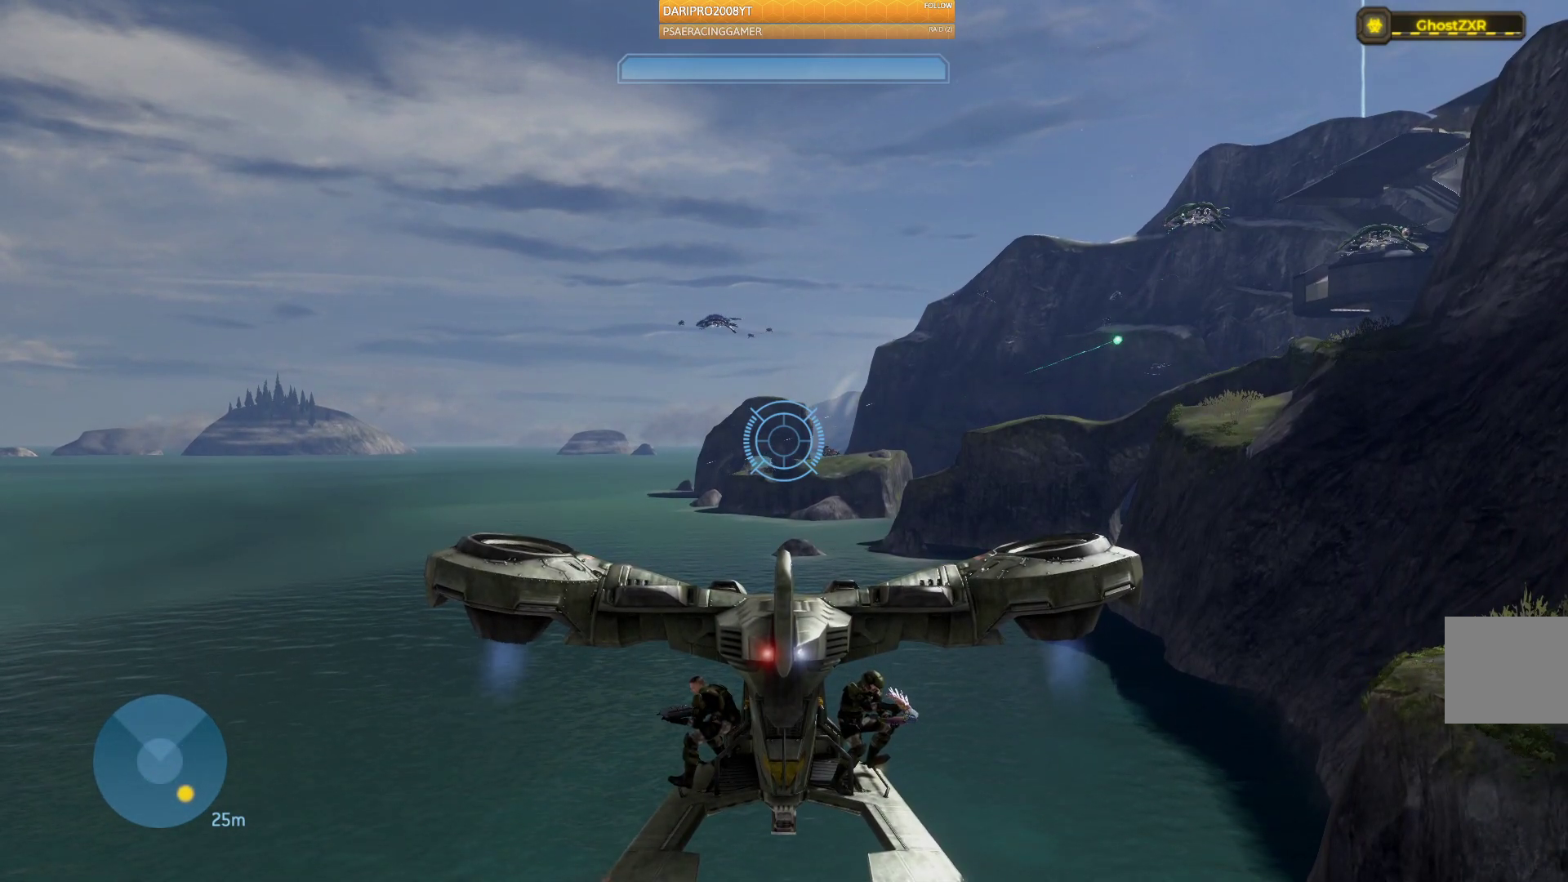
{"buttons": ["Y"], "left_stick": "center", "right_stick": "center", "events": [[133, "B", "up"], [450, "Y", "down"]]}